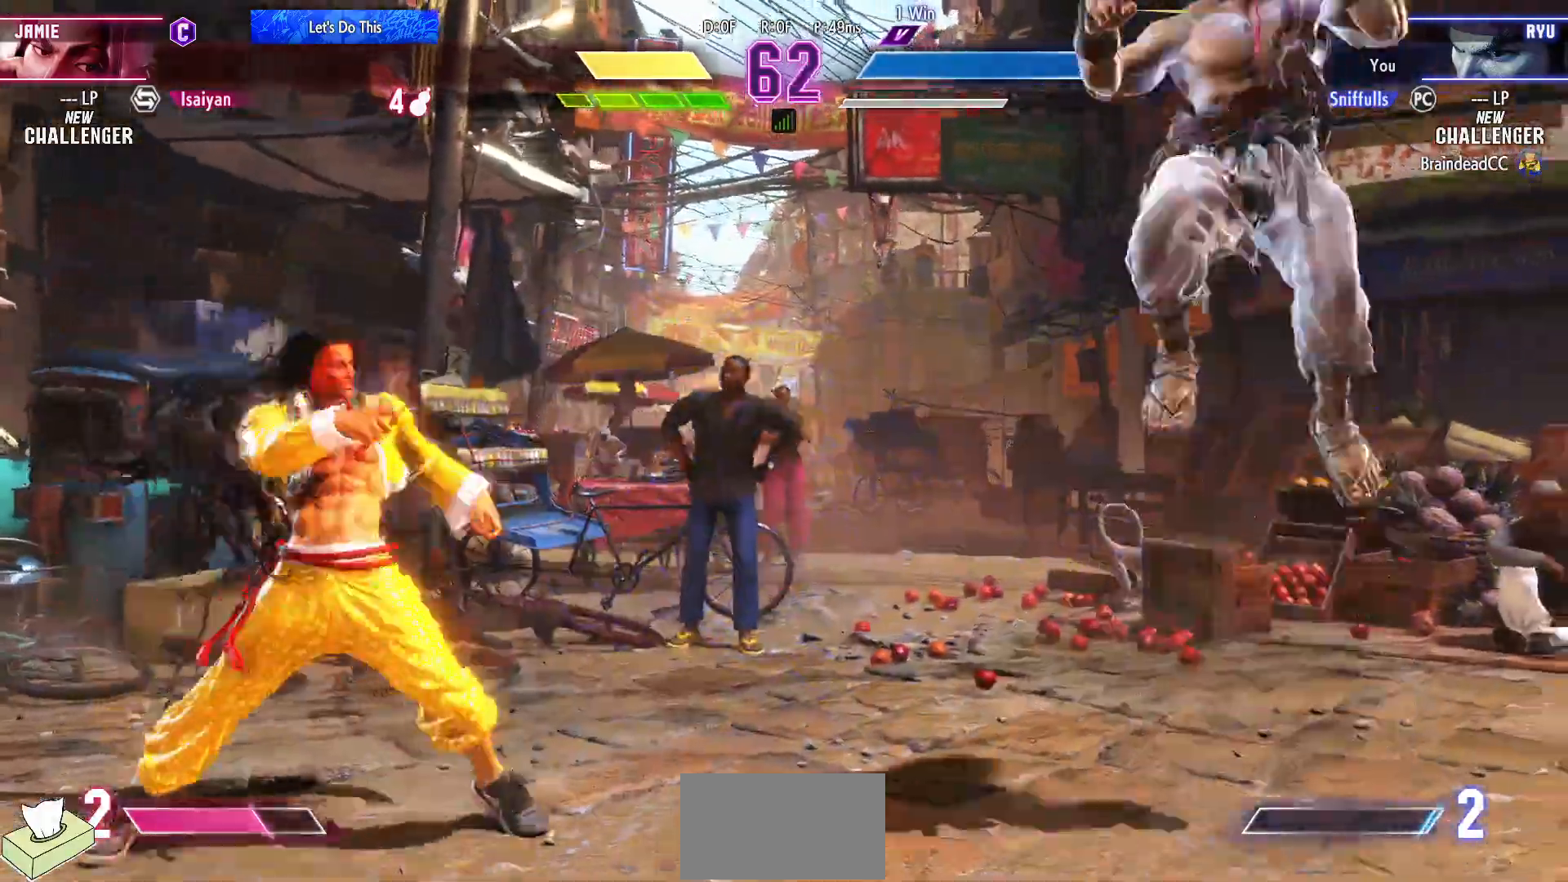
Gameplay with a controller (arcade stick); each line is a JSON object with the inputs held at the frame after it. "events" lists button and stick changes between this image and that frame as [ms after this image, input, new state], when the widget could be followed in between. Not read: HP L3 LP MP R3.
{"buttons": ["DPAD_UP"], "events": [[17, "DPAD_UP", "up"], [500, "DPAD_UP", "down"]]}
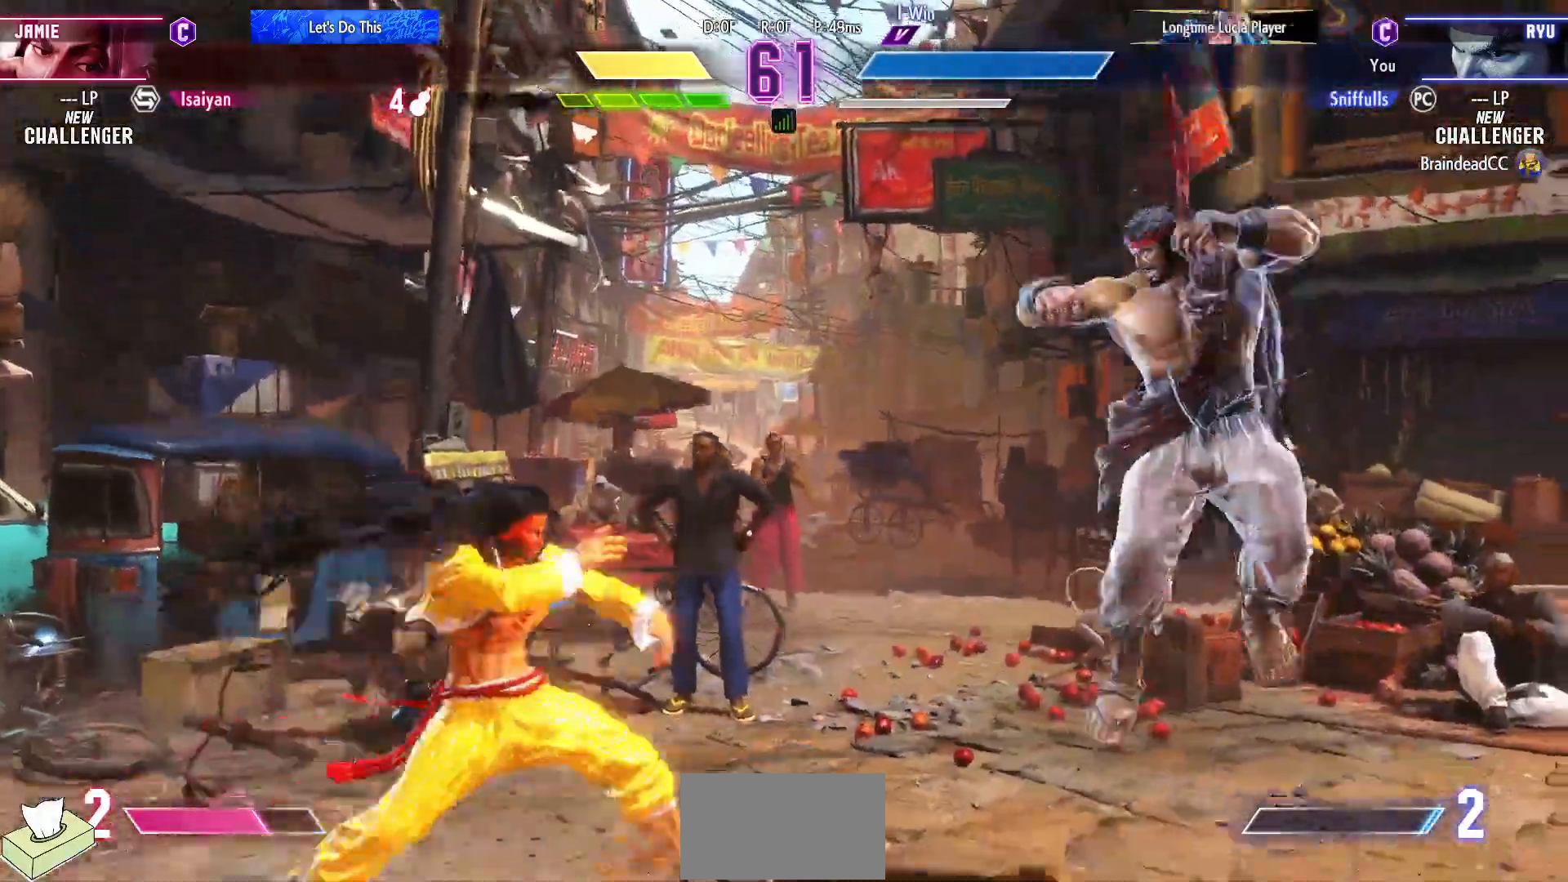
{"buttons": [], "events": [[217, "DPAD_UP", "up"]]}
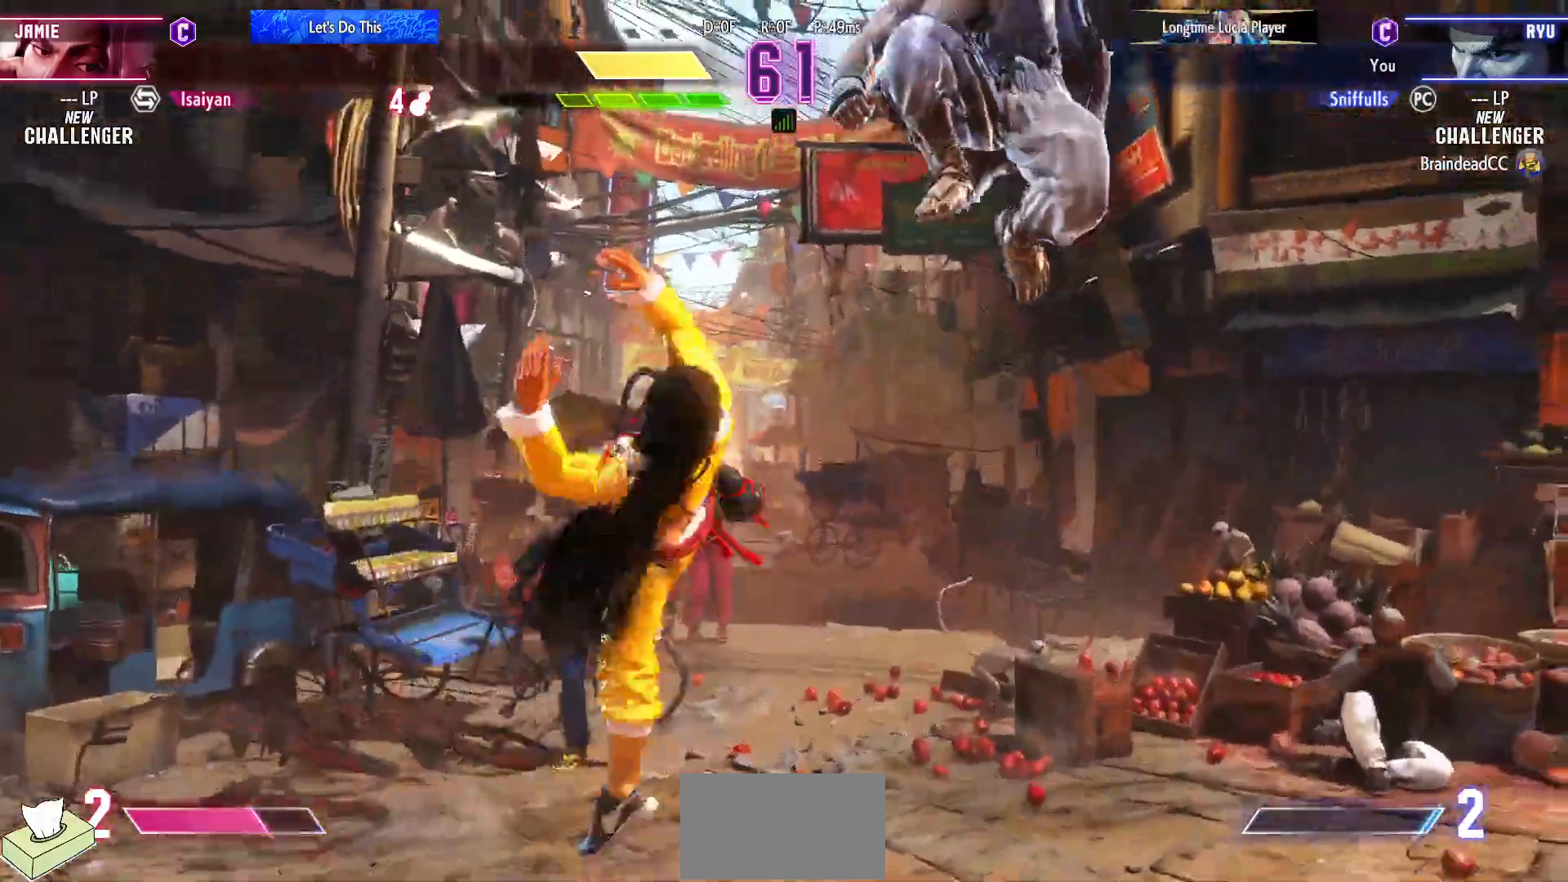
{"buttons": ["DPAD_RIGHT"], "events": [[50, "R2", "down"], [167, "R2", "up"], [200, "DPAD_RIGHT", "down"]]}
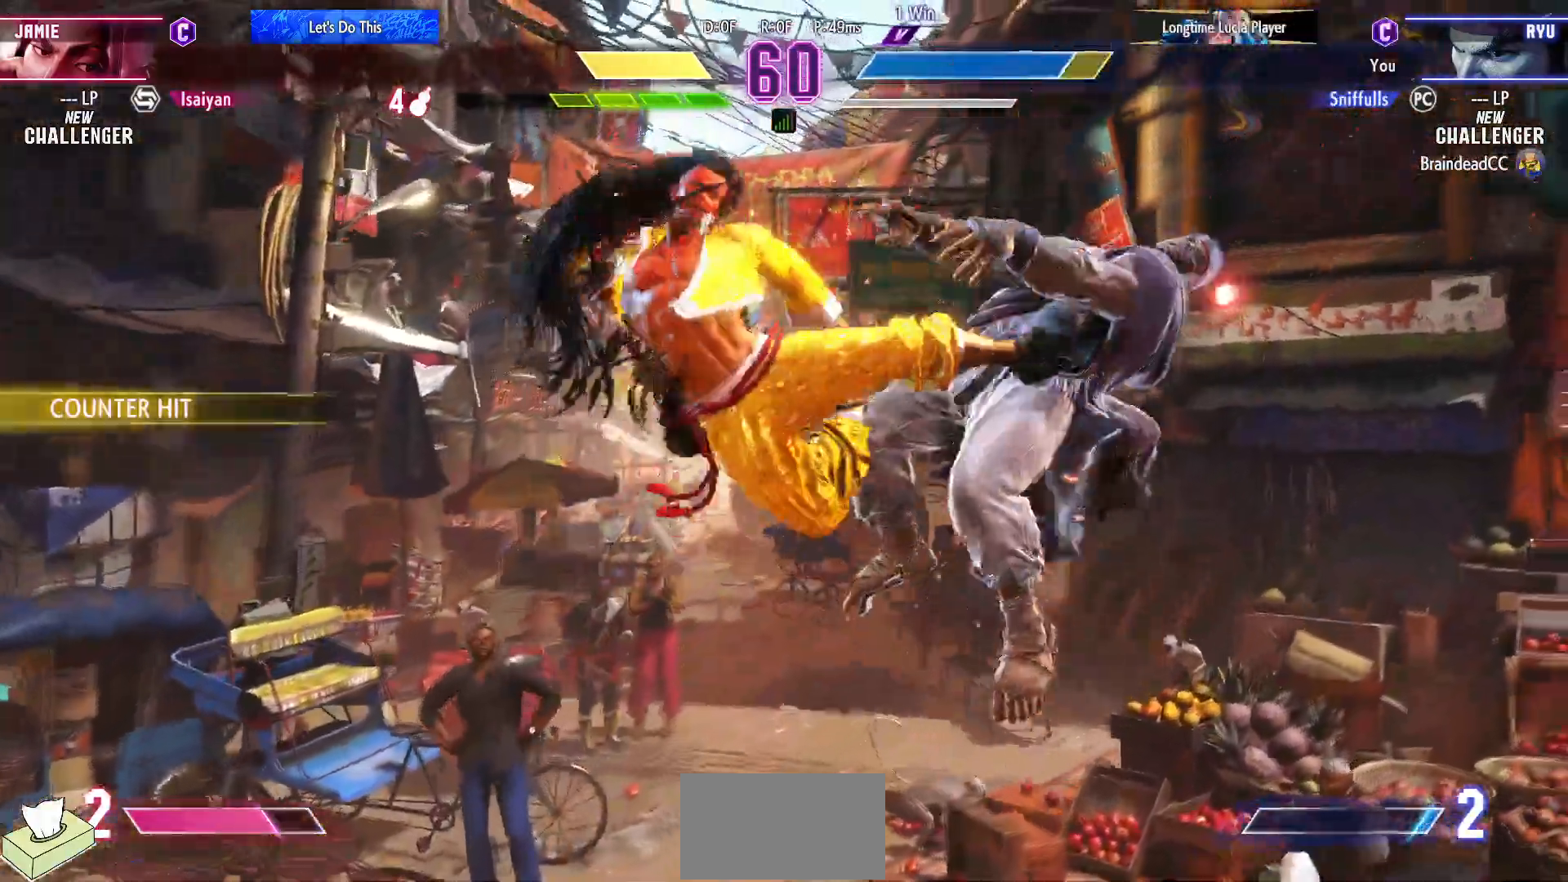
{"buttons": ["SQUARE", "DPAD_DOWN", "DPAD_RIGHT"], "events": [[50, "DPAD_DOWN", "down"], [450, "SQUARE", "down"]]}
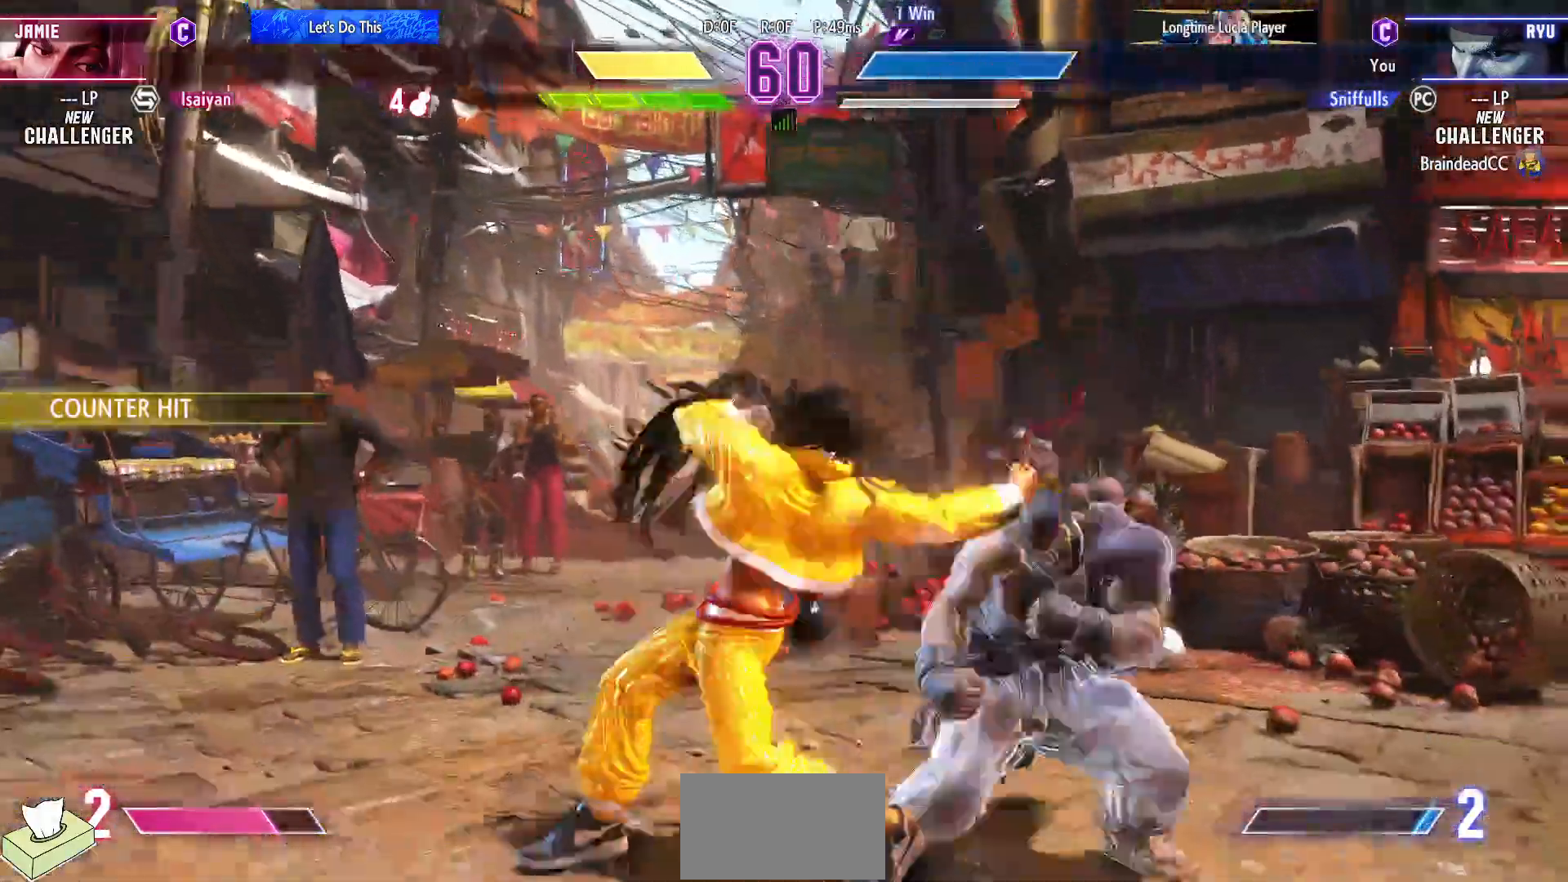
{"buttons": ["DPAD_DOWN", "DPAD_RIGHT"], "events": [[67, "SQUARE", "up"]]}
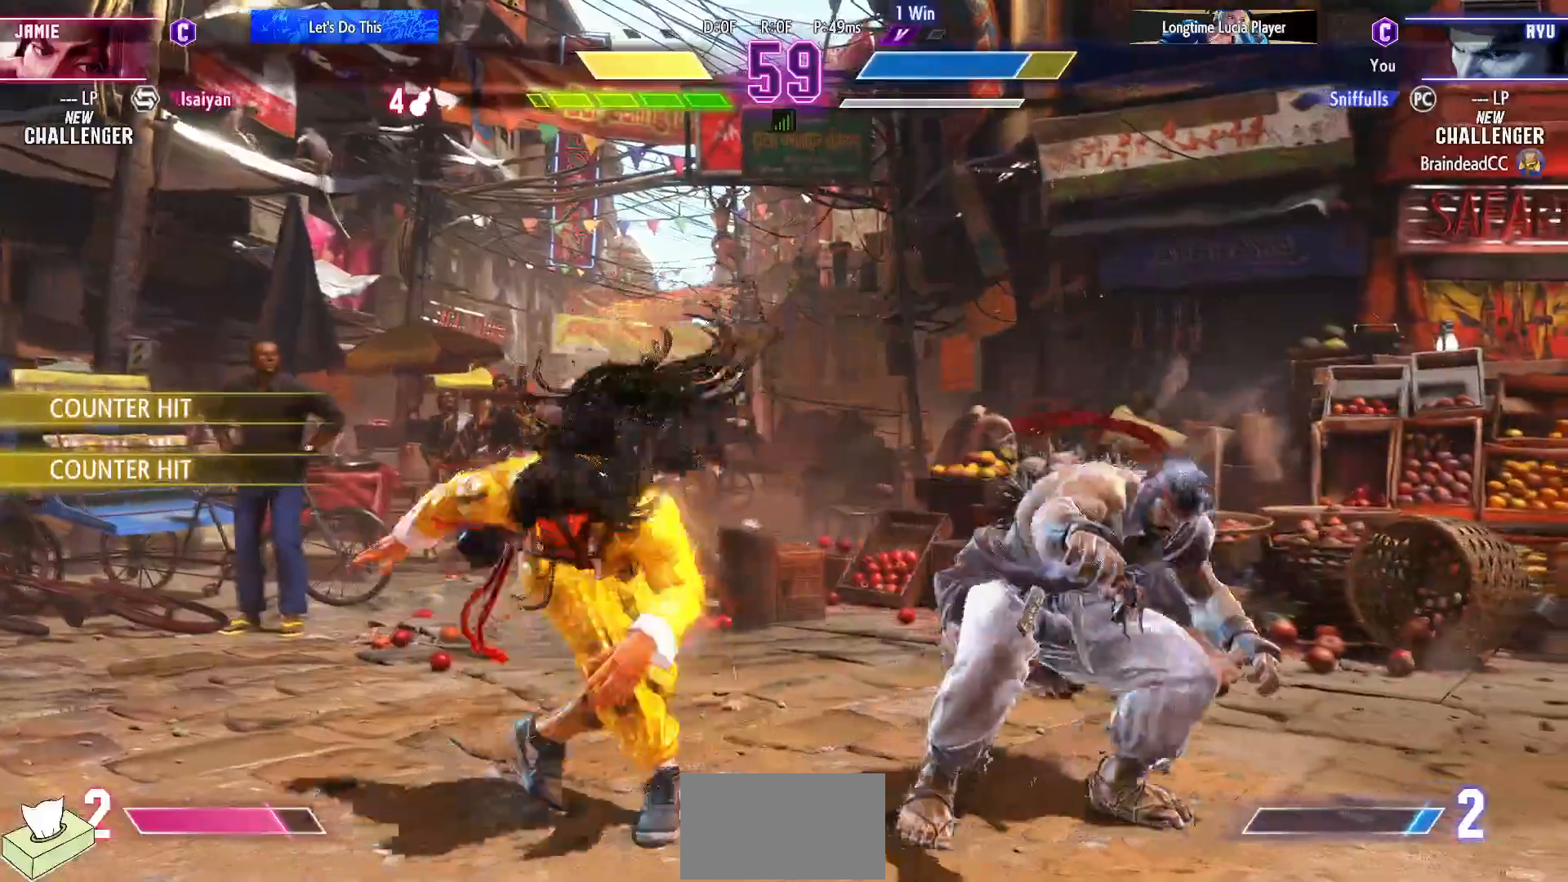
{"buttons": ["DPAD_DOWN", "DPAD_RIGHT"], "events": []}
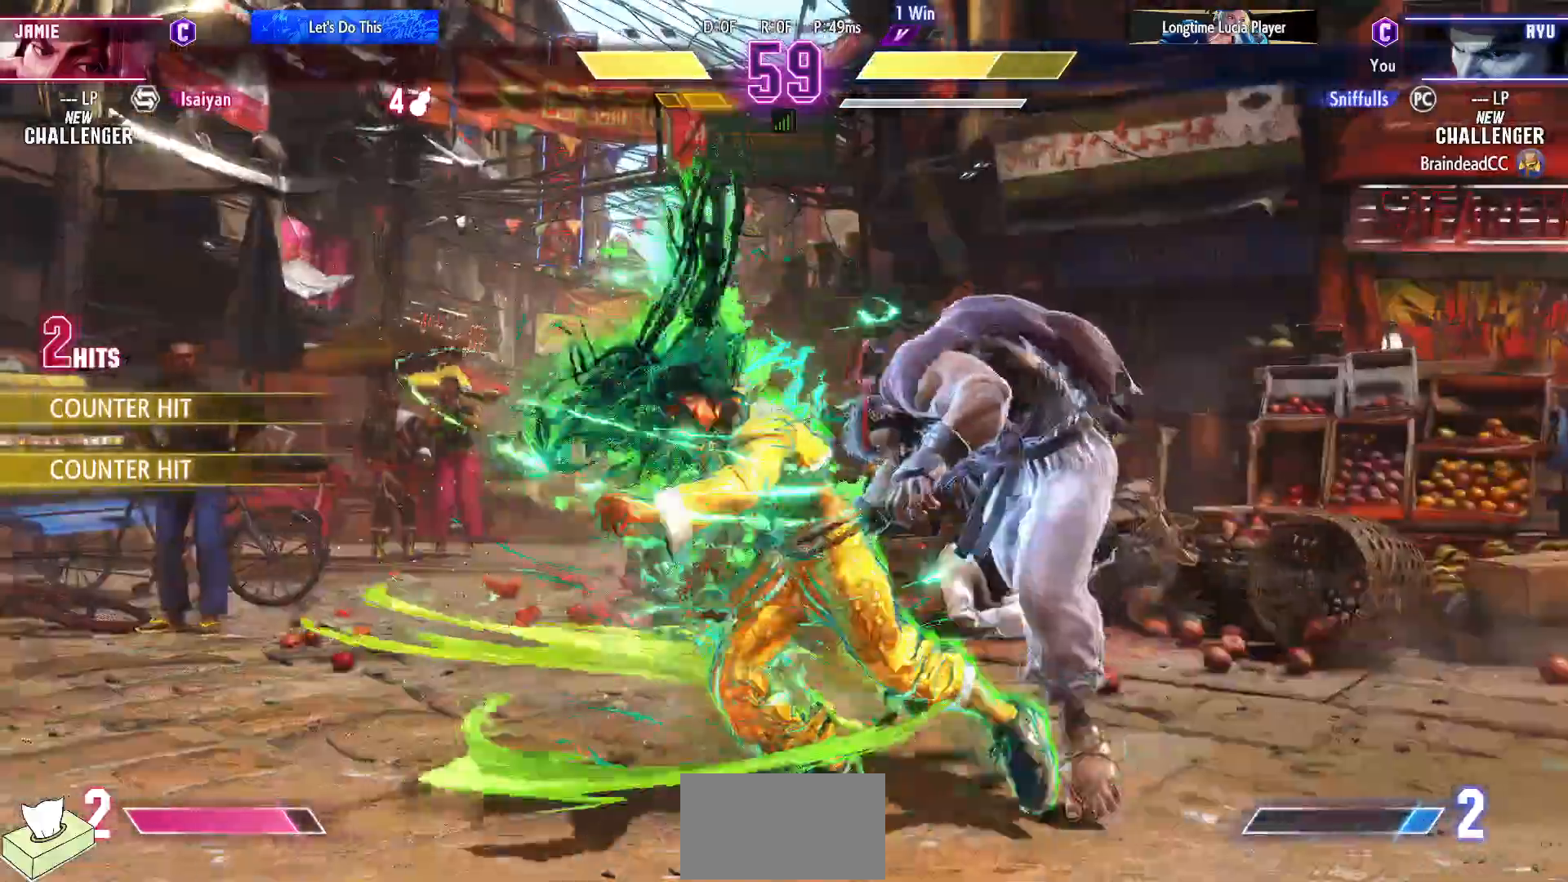
{"buttons": ["DPAD_UP"], "events": [[133, "DPAD_DOWN", "up"], [150, "DPAD_RIGHT", "up"], [167, "DPAD_UP", "down"]]}
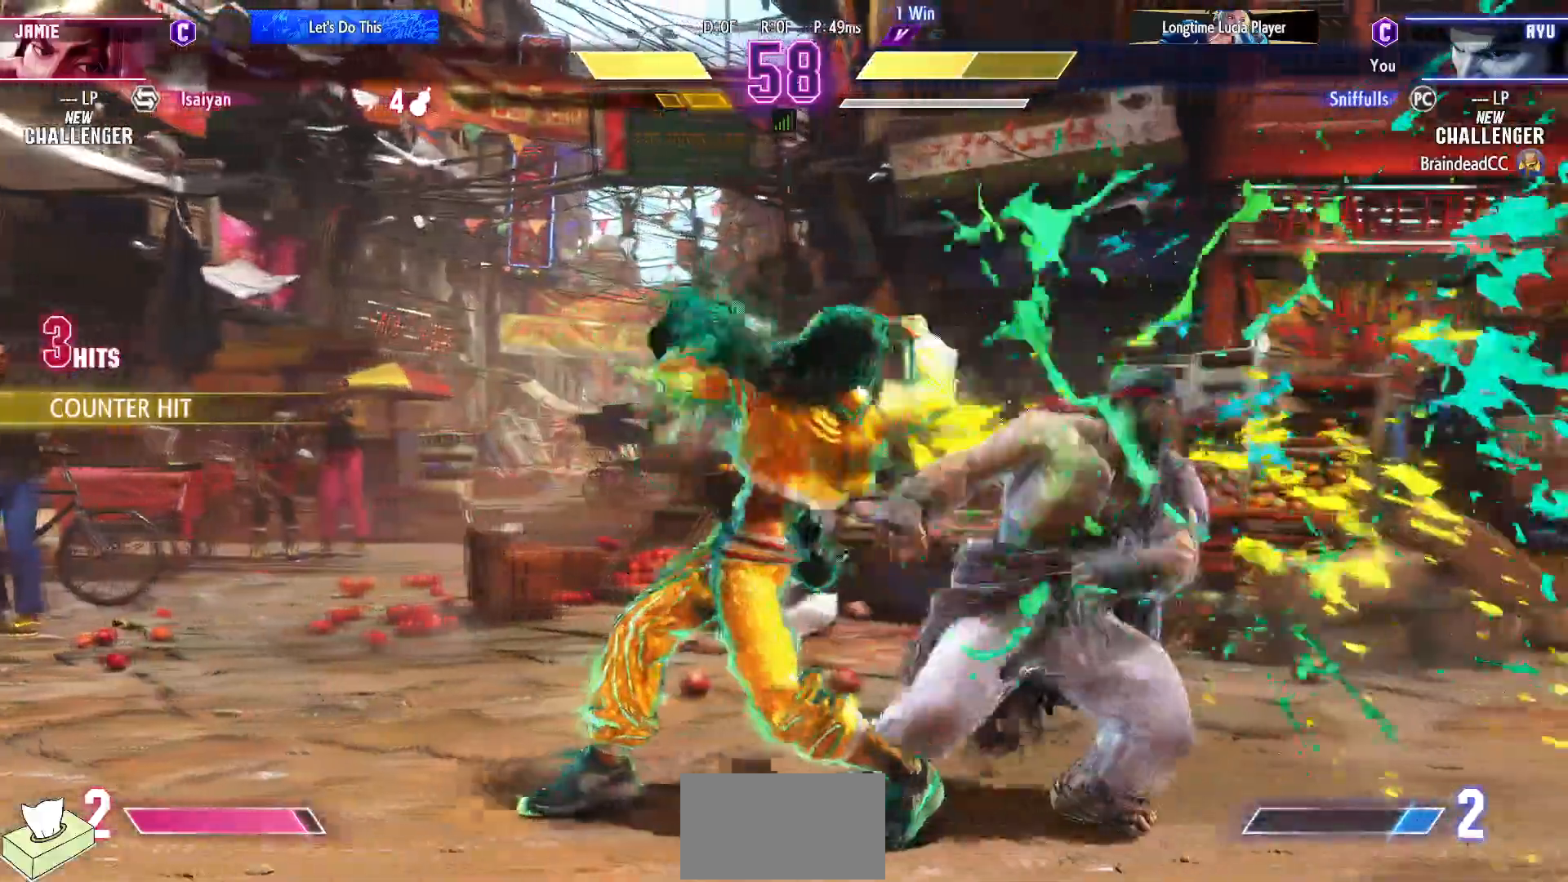
{"buttons": ["DPAD_UP"], "events": []}
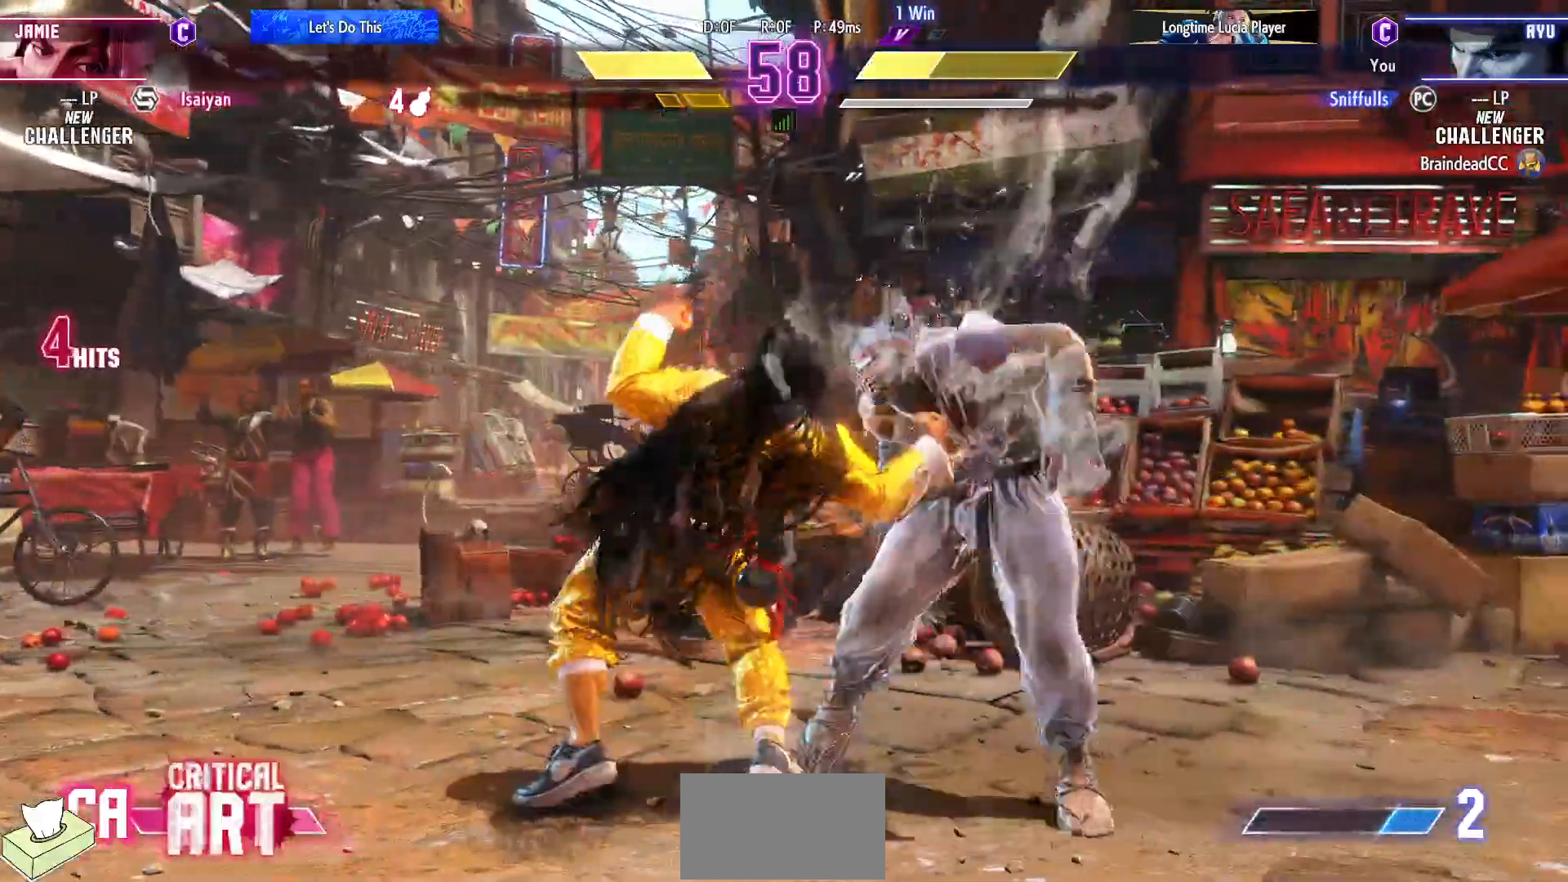
{"buttons": ["DPAD_UP"], "events": []}
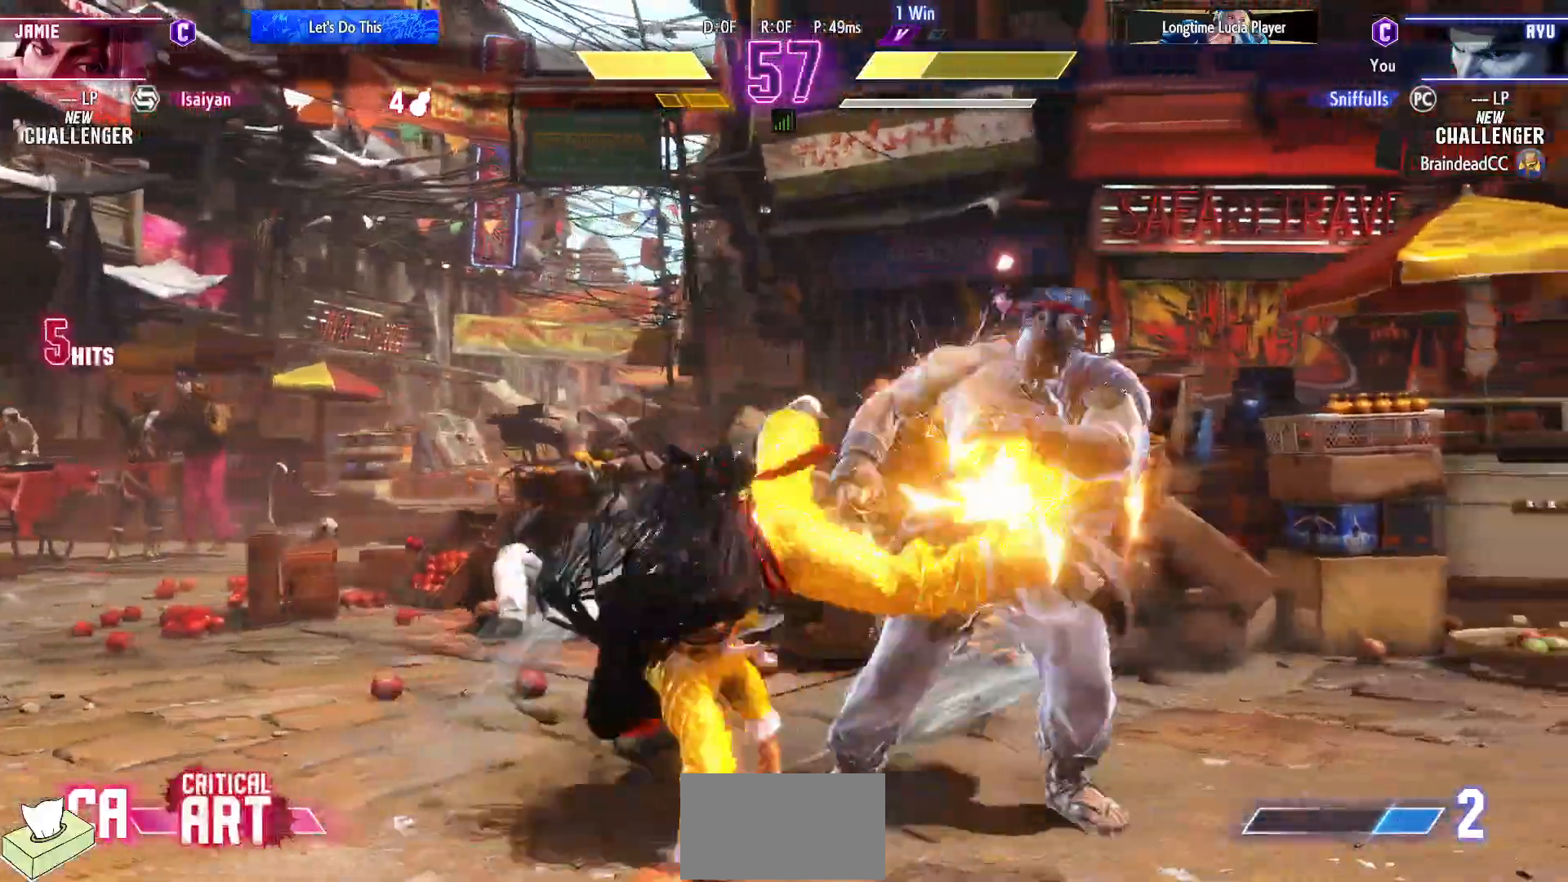
{"buttons": ["DPAD_DOWN", "DPAD_RIGHT"], "events": [[17, "DPAD_RIGHT", "down"], [17, "DPAD_UP", "up"], [67, "DPAD_DOWN", "down"]]}
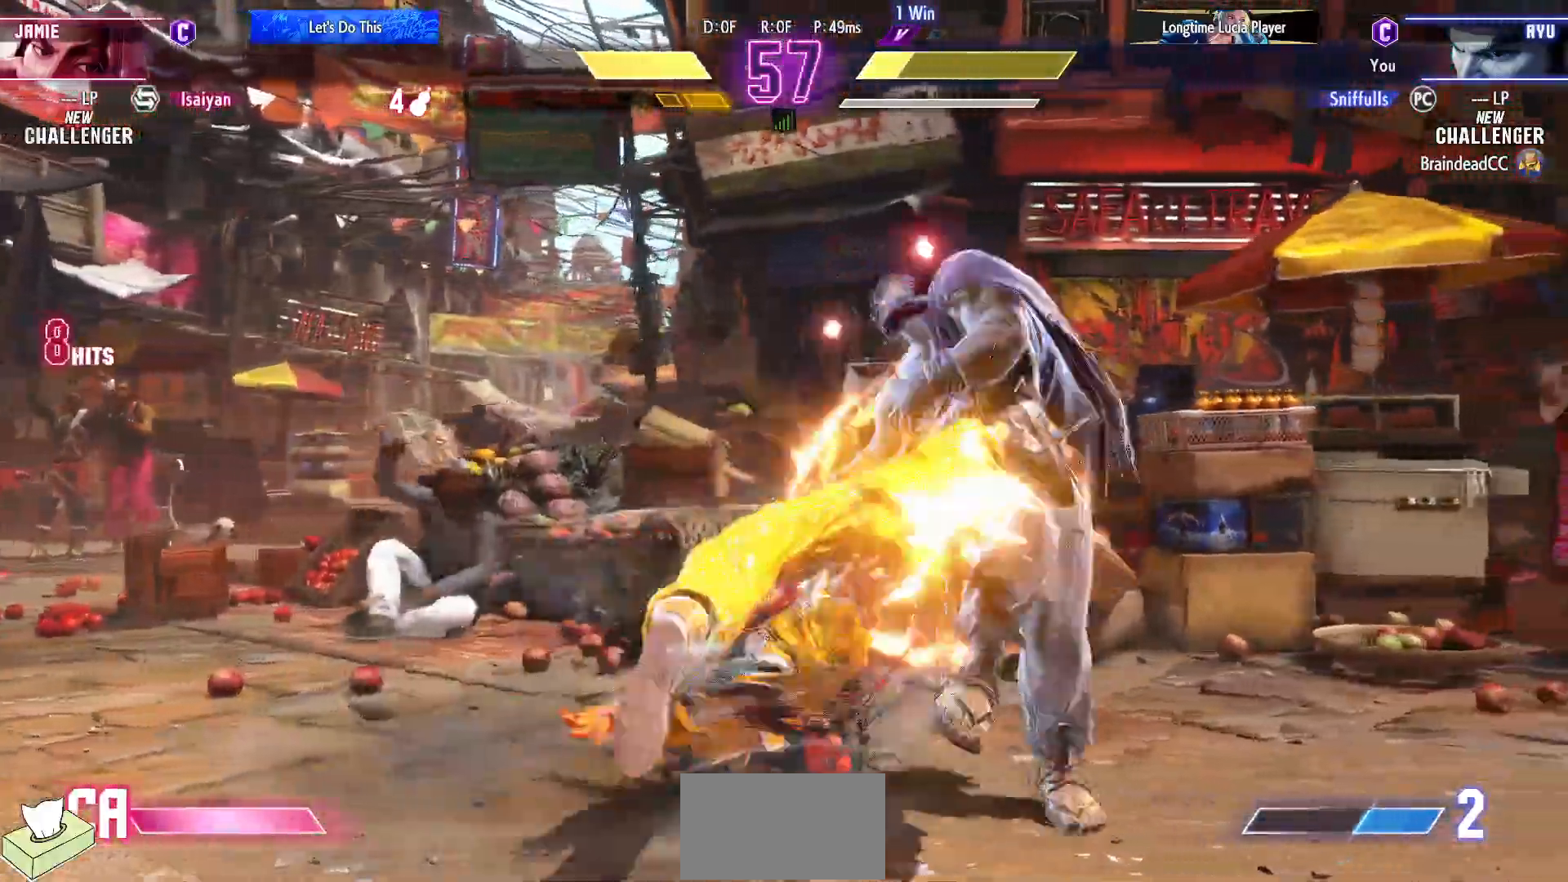
{"buttons": ["DPAD_DOWN", "DPAD_RIGHT"], "events": []}
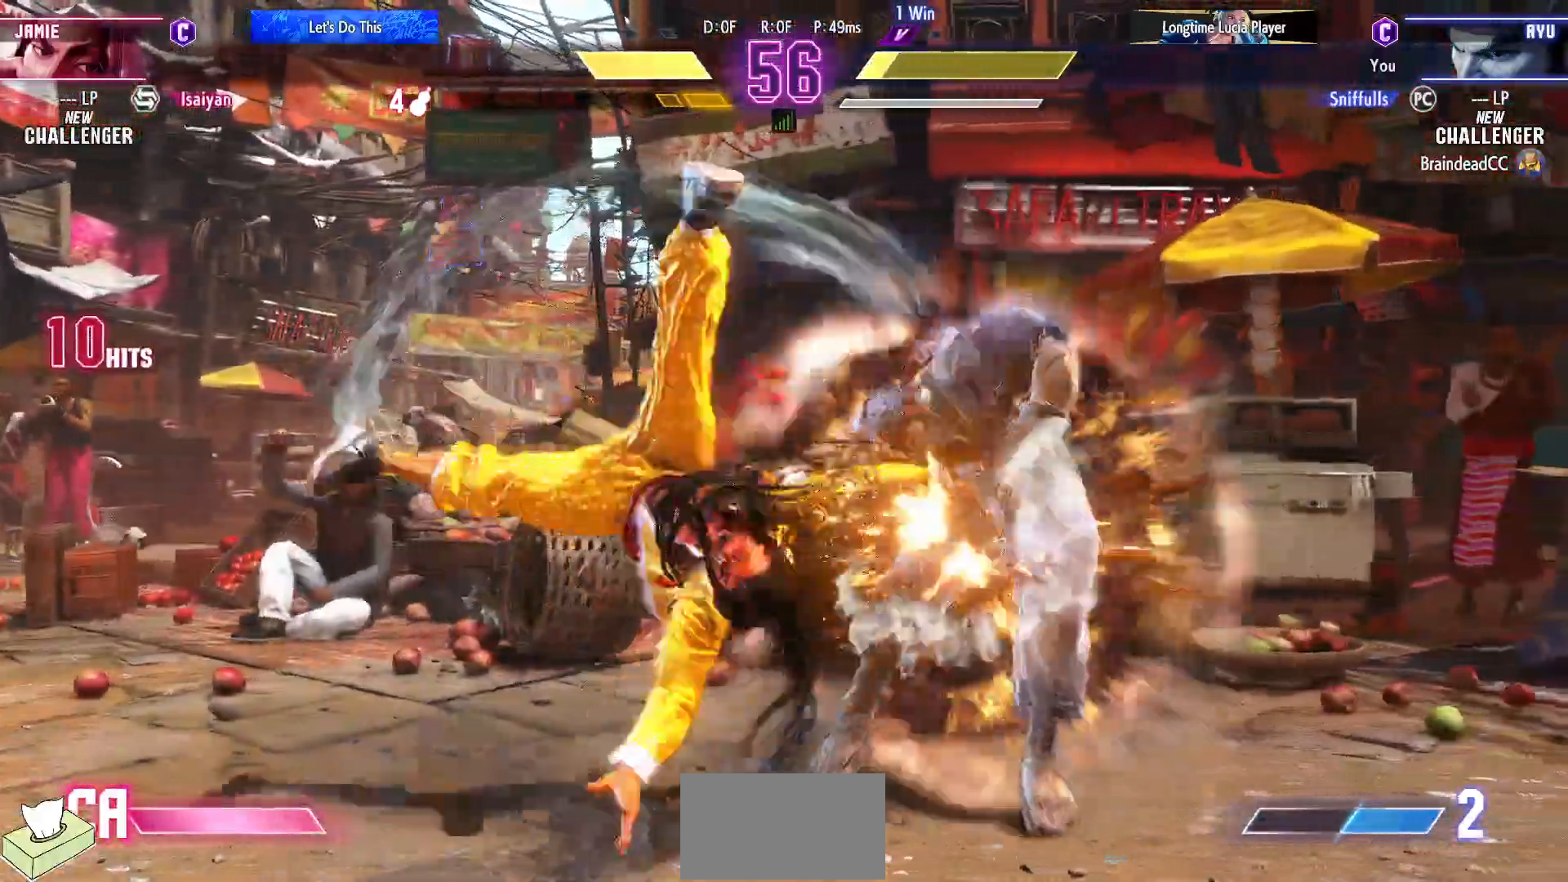
{"buttons": ["DPAD_DOWN", "DPAD_RIGHT"], "events": []}
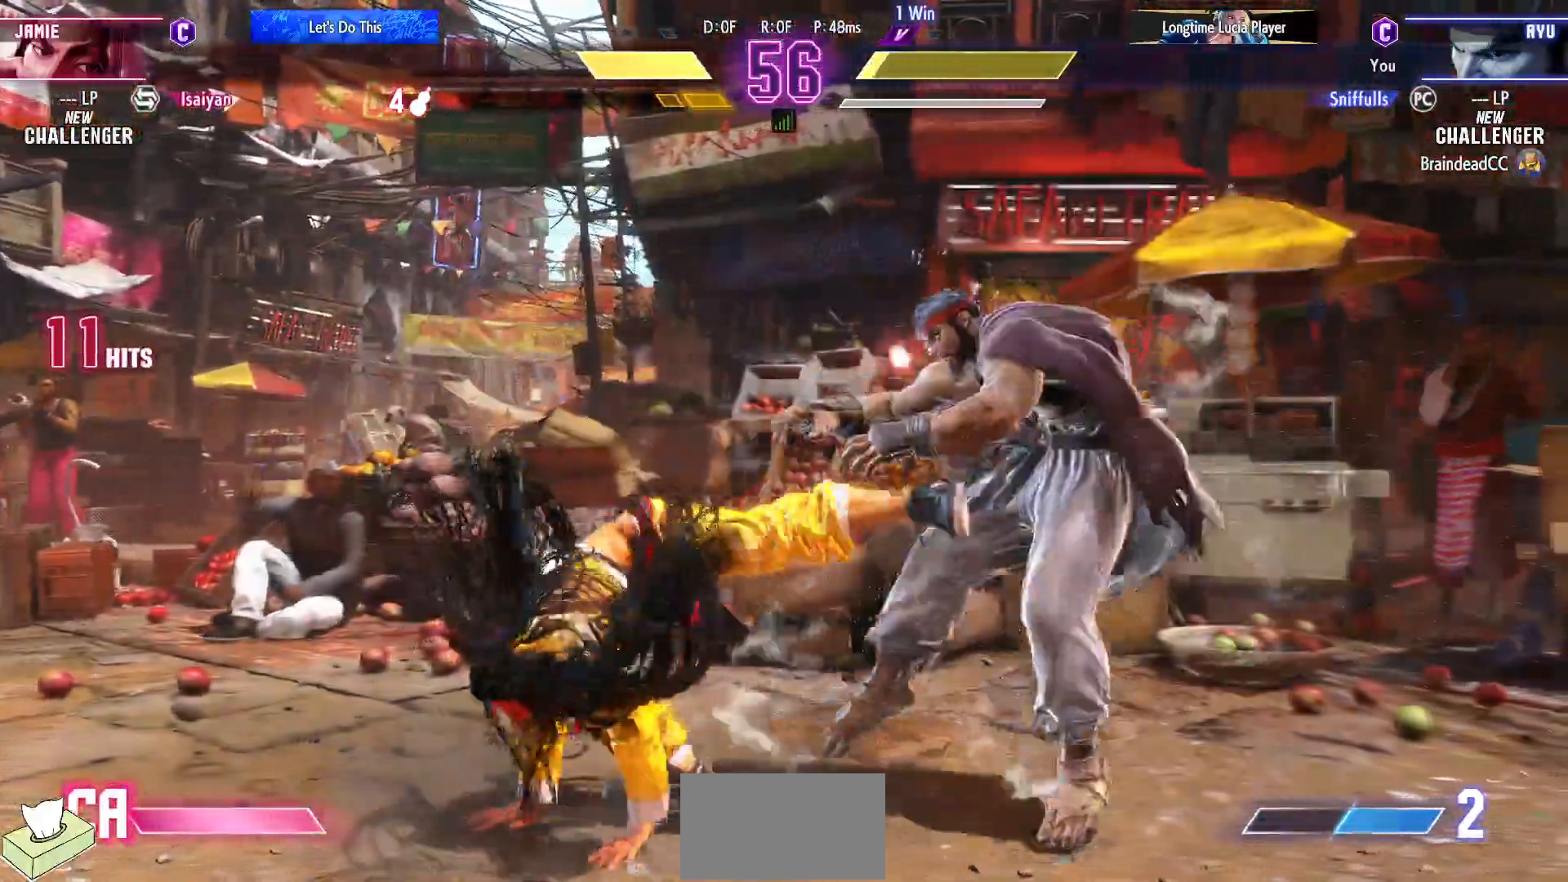
{"buttons": ["DPAD_DOWN", "DPAD_RIGHT"], "events": [[300, "R1", "down"], [300, "SQUARE", "down"], [300, "TRIANGLE", "down"], [433, "SQUARE", "up"], [433, "TRIANGLE", "up"], [450, "R1", "up"]]}
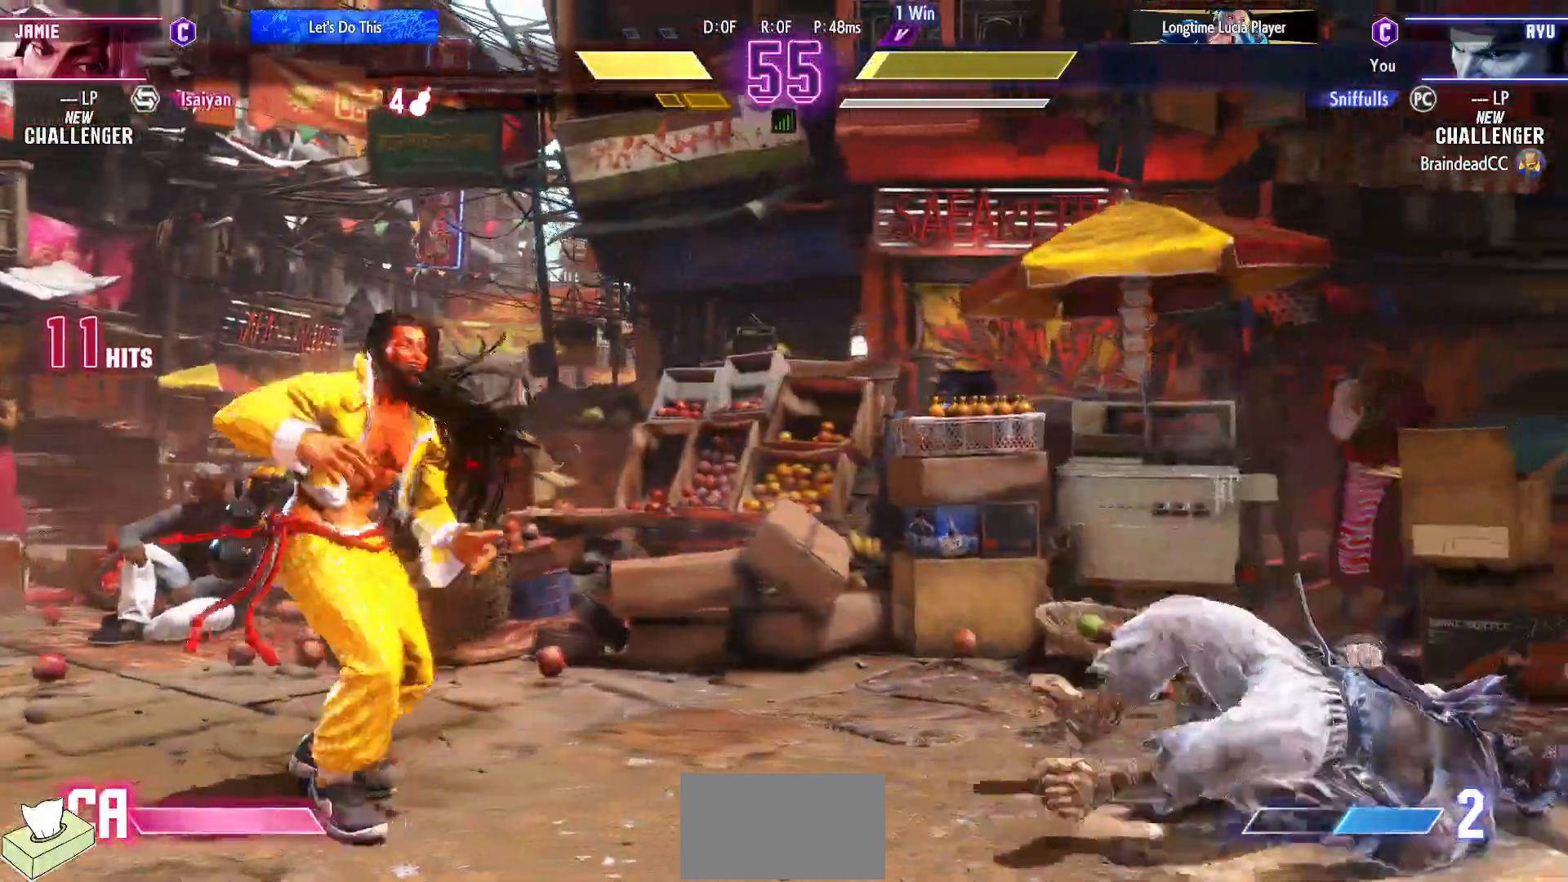
{"buttons": ["DPAD_UP"], "events": [[33, "DPAD_DOWN", "up"], [133, "DPAD_RIGHT", "up"], [500, "DPAD_UP", "down"]]}
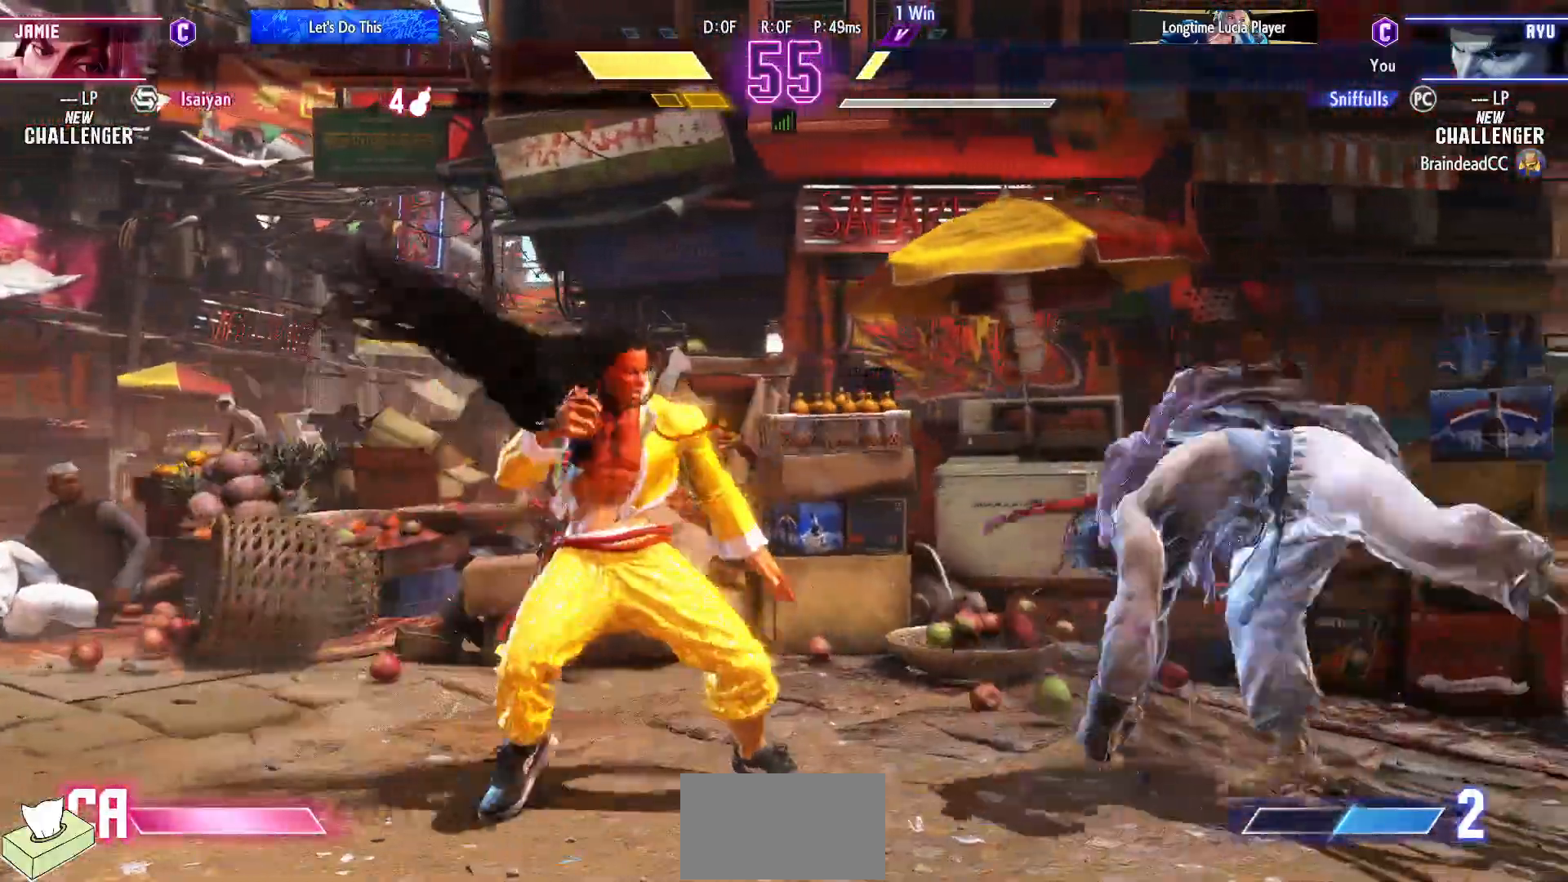
{"buttons": [], "events": [[317, "DPAD_UP", "up"]]}
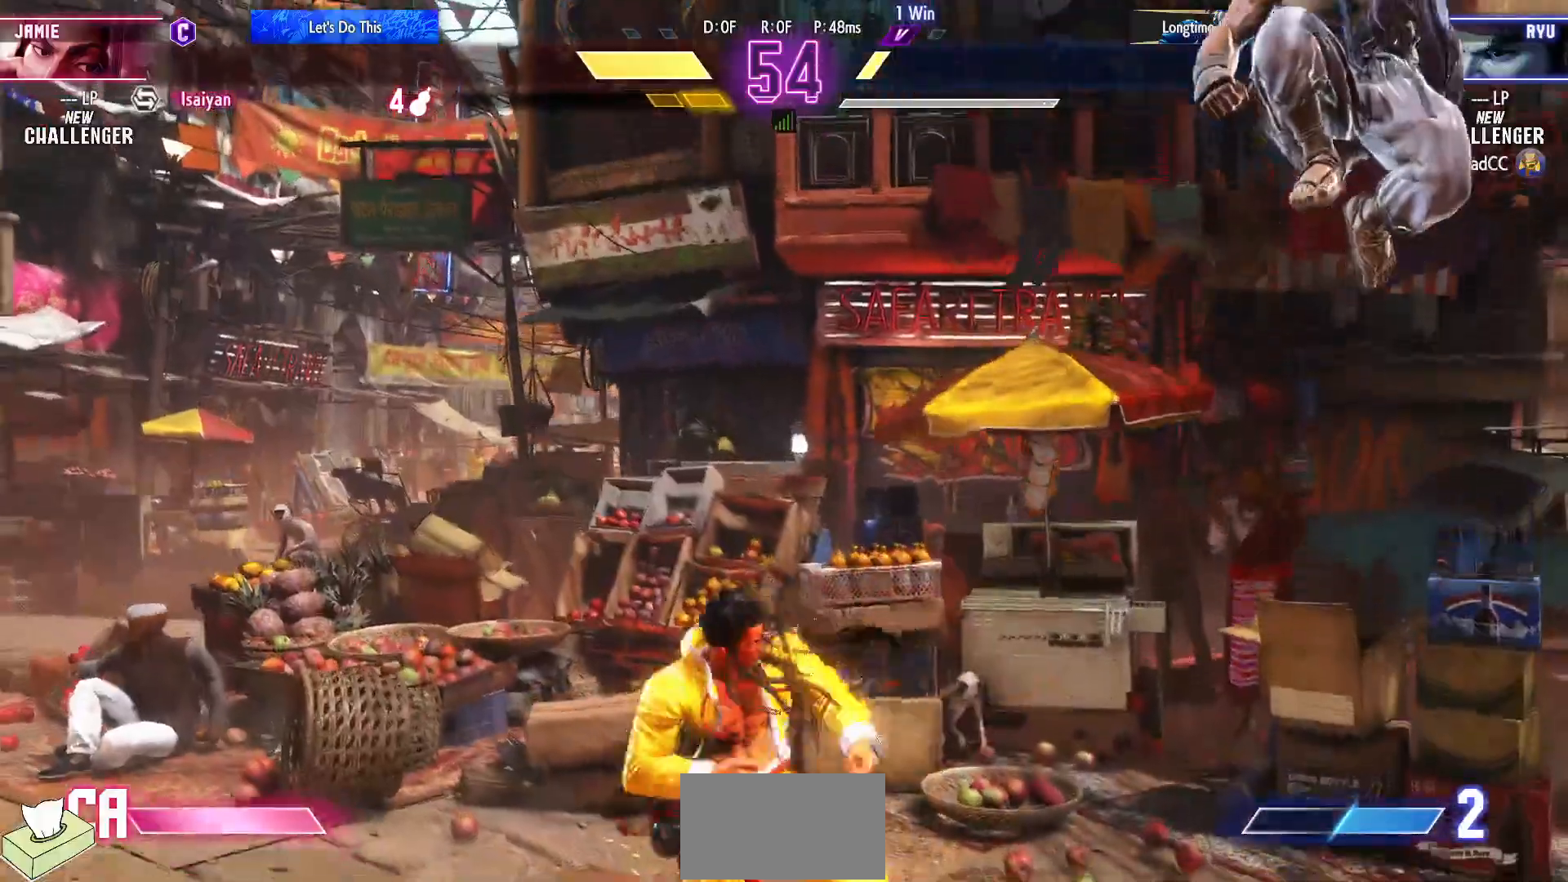
{"buttons": ["DPAD_DOWN", "DPAD_RIGHT"], "events": [[100, "DPAD_DOWN", "down"], [100, "DPAD_RIGHT", "down"], [267, "R2", "down"], [367, "R2", "up"]]}
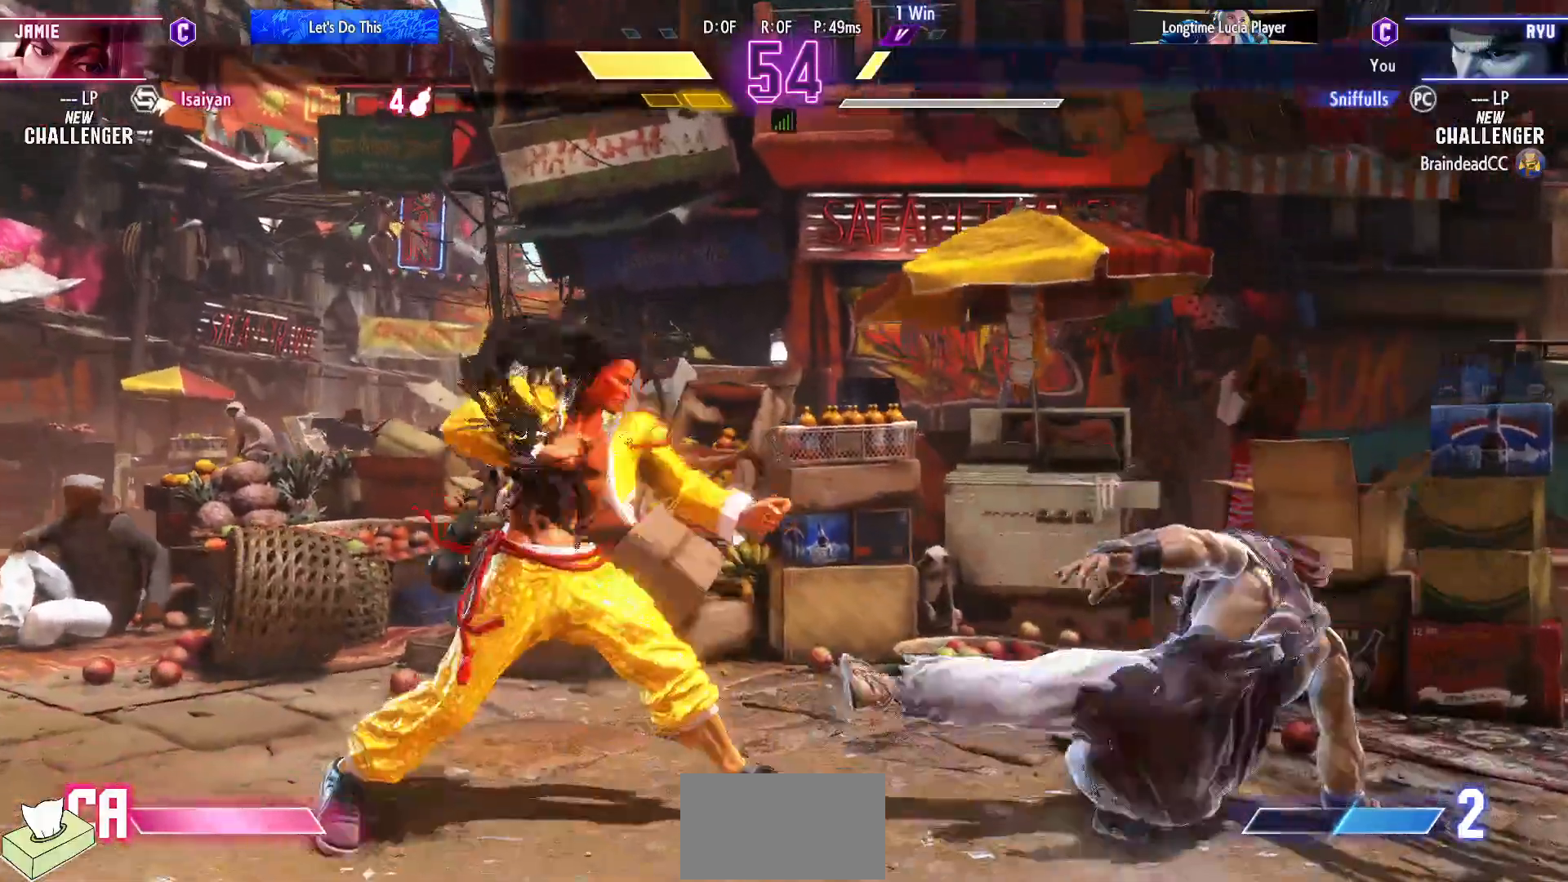
{"buttons": ["DPAD_RIGHT"], "events": [[383, "DPAD_DOWN", "up"]]}
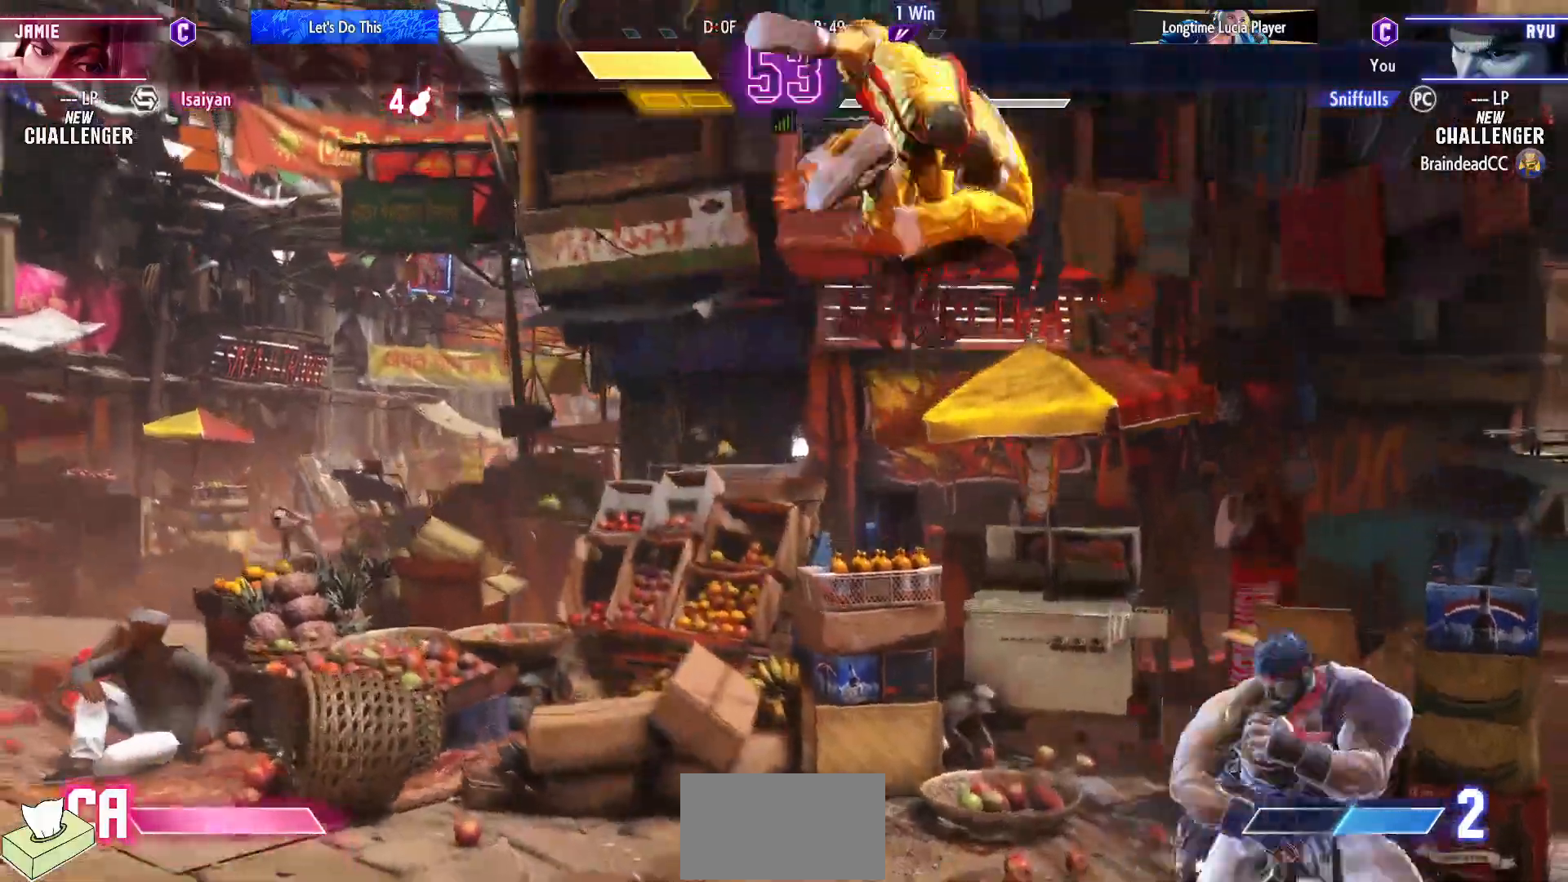
{"buttons": ["DPAD_DOWN", "DPAD_RIGHT"], "events": [[367, "DPAD_DOWN", "down"]]}
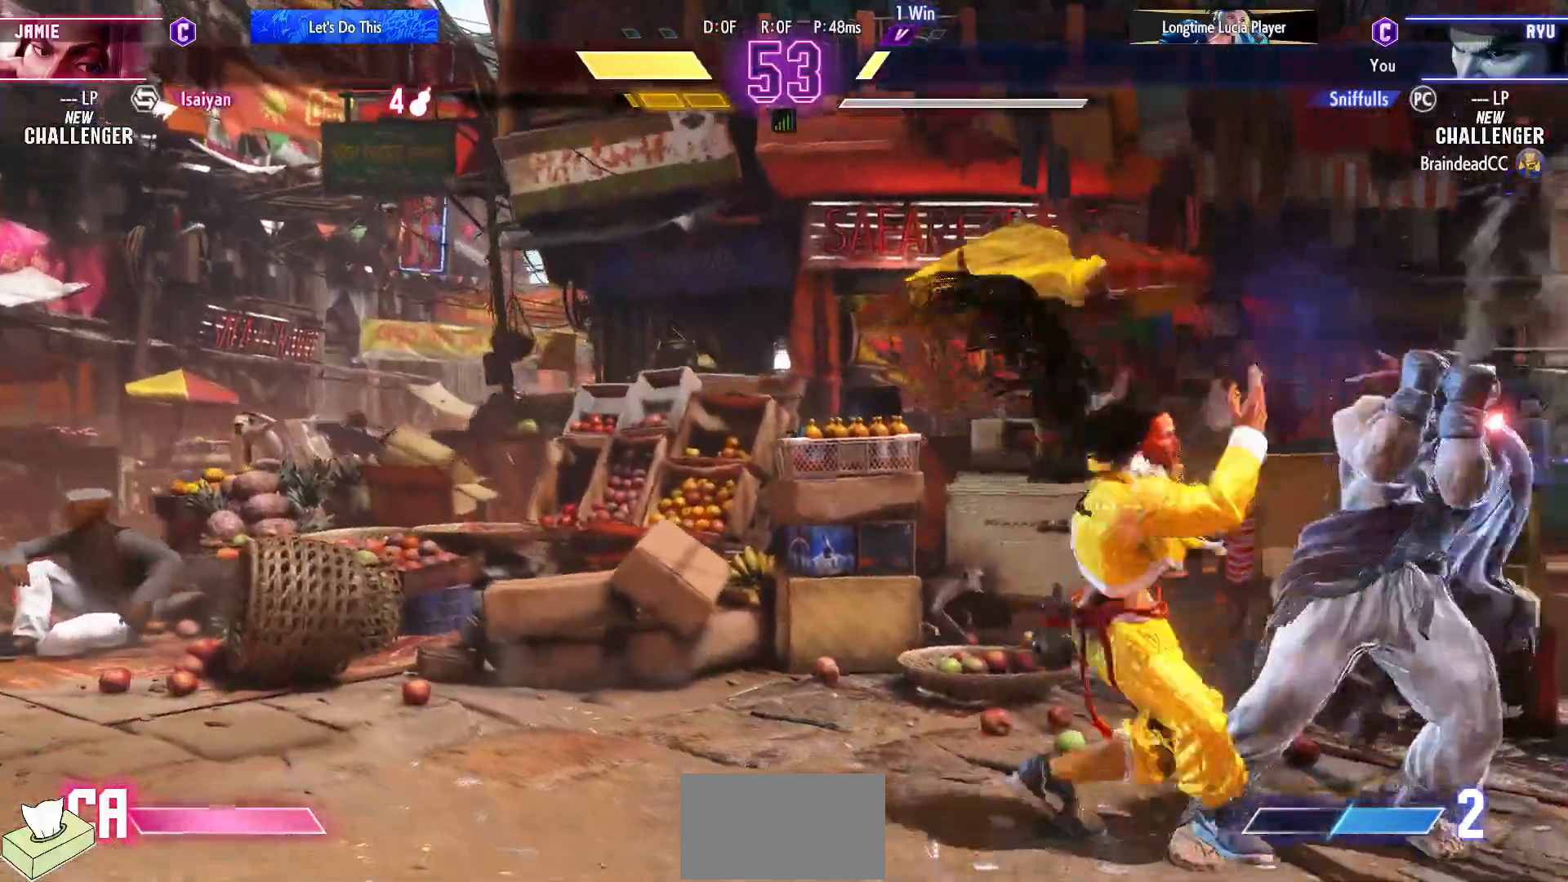
{"buttons": ["DPAD_RIGHT"], "events": [[183, "SQUARE", "down"], [333, "SQUARE", "up"], [450, "DPAD_DOWN", "up"]]}
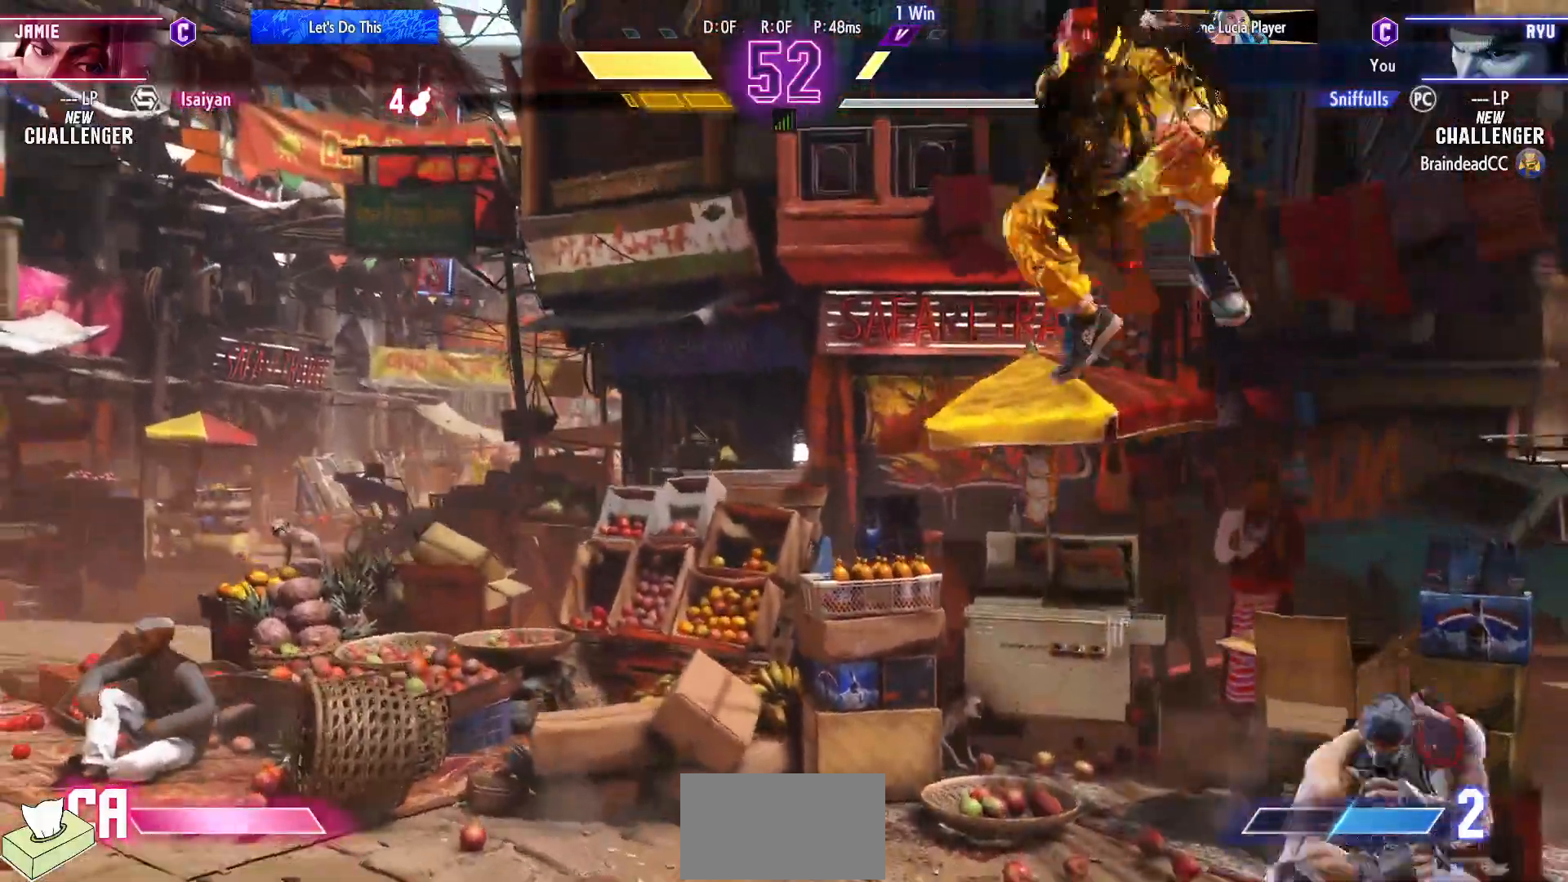
{"buttons": ["DPAD_LEFT"], "events": [[367, "DPAD_DOWN", "down"], [367, "DPAD_RIGHT", "up"], [433, "DPAD_LEFT", "down"], [483, "DPAD_DOWN", "up"]]}
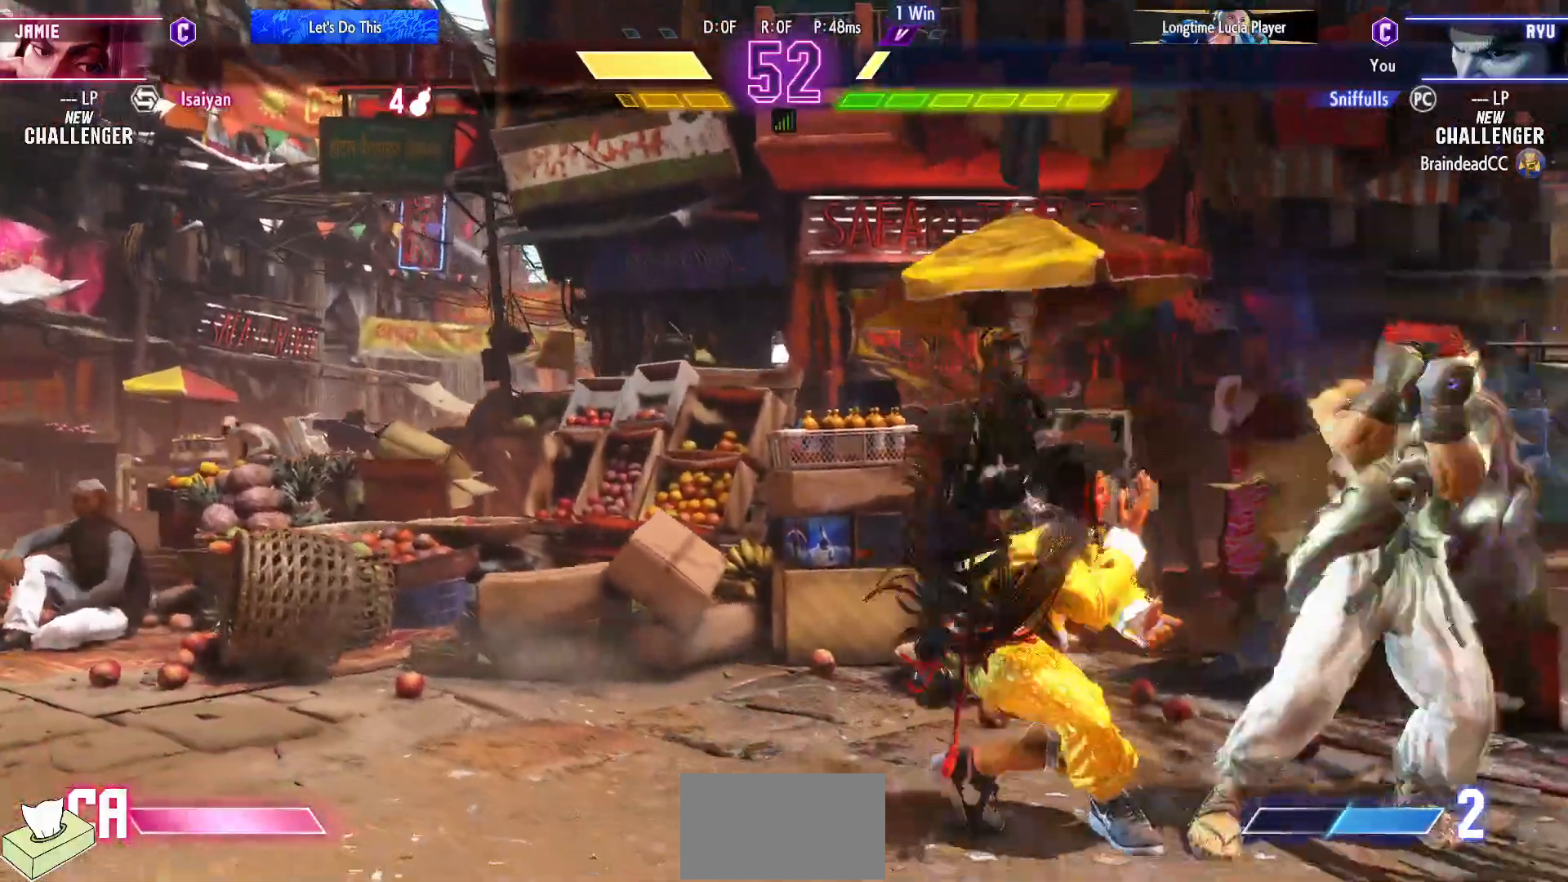
{"buttons": [], "events": [[33, "DPAD_DOWN", "down"], [33, "DPAD_LEFT", "up"], [83, "DPAD_LEFT", "down"], [117, "DPAD_DOWN", "up"], [150, "R1", "down"], [167, "DPAD_LEFT", "up"], [200, "R1", "up"]]}
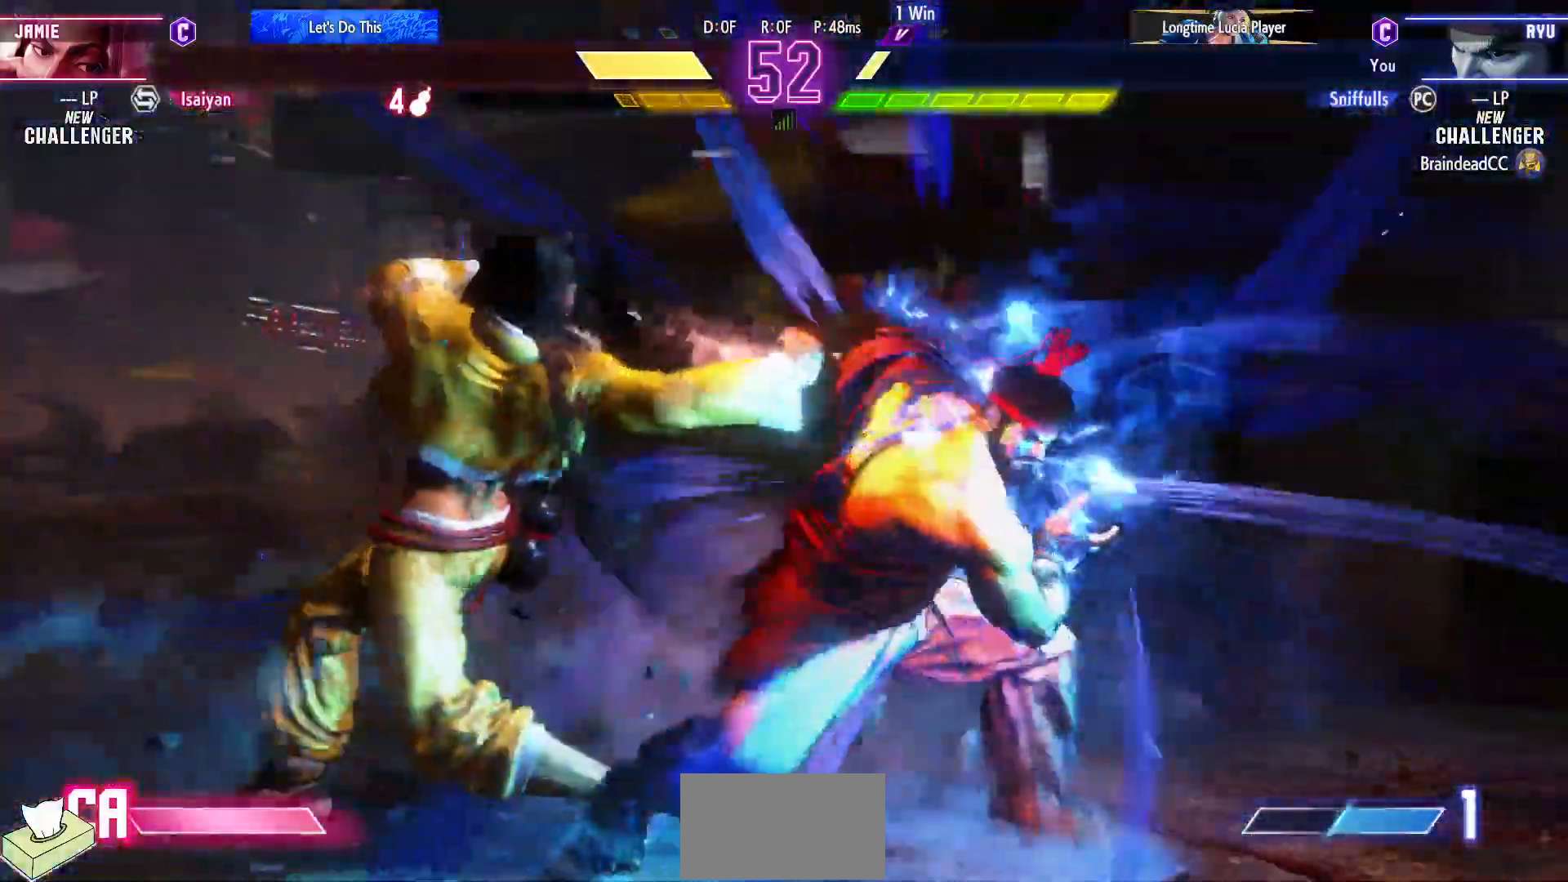
{"buttons": [], "events": []}
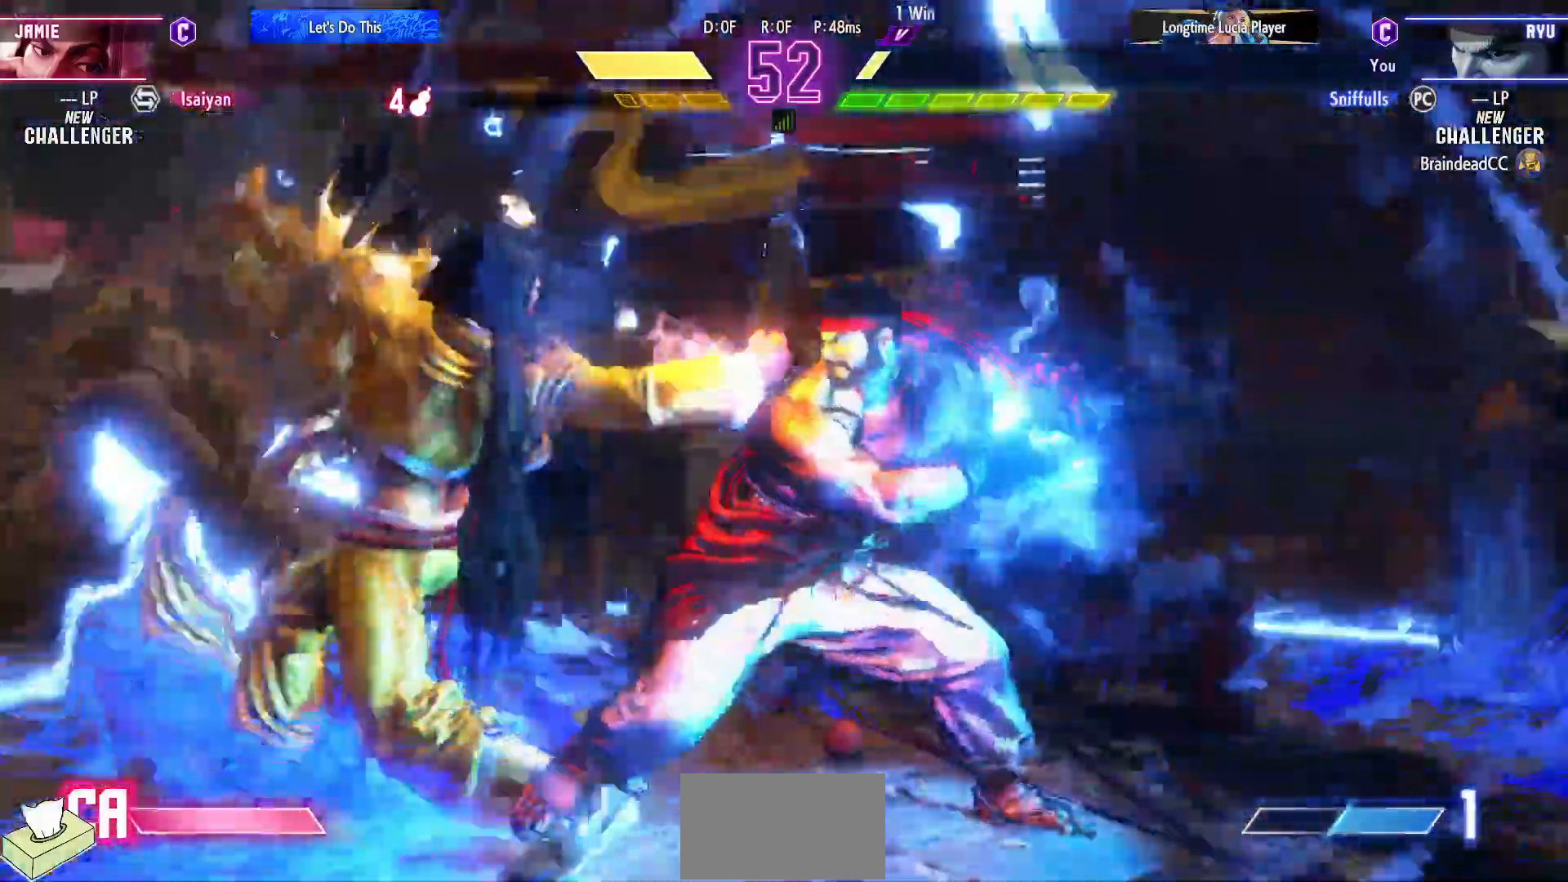
{"buttons": [], "events": []}
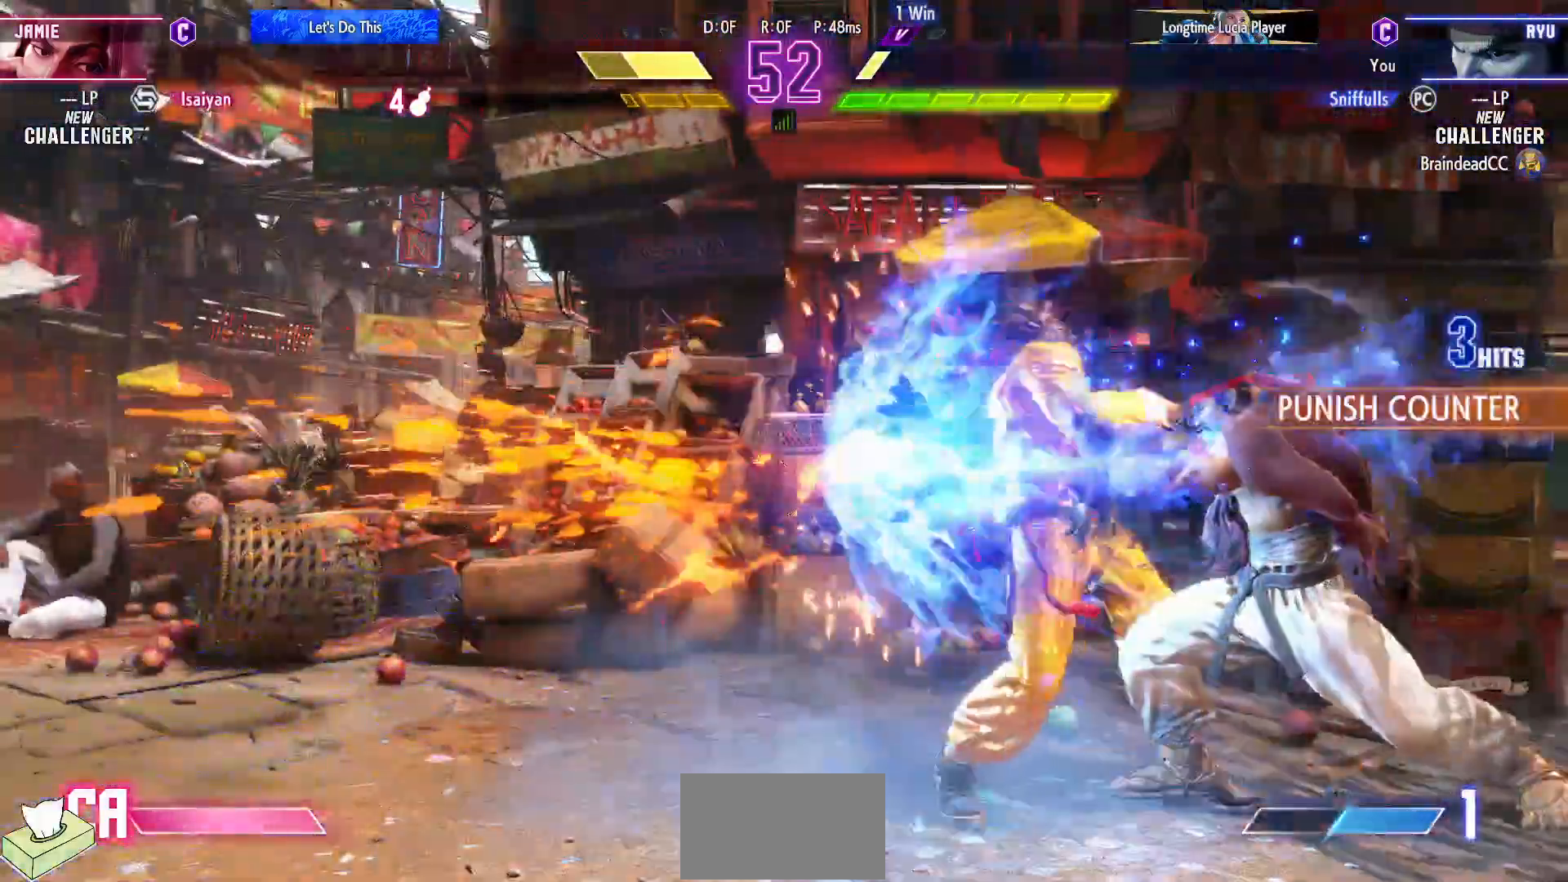
{"buttons": [], "events": []}
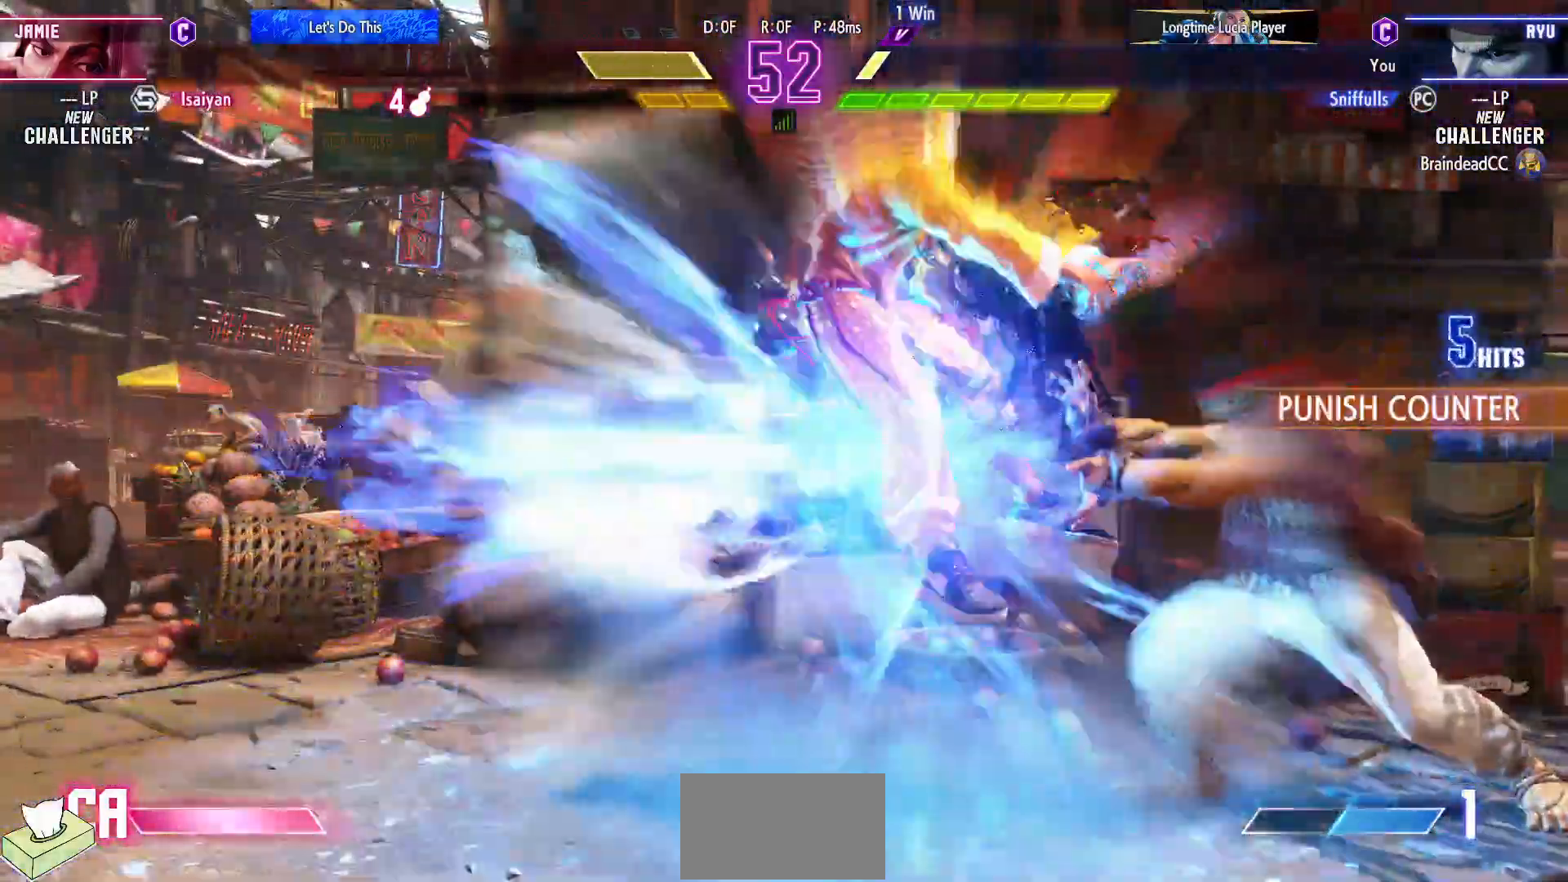
{"buttons": [], "events": []}
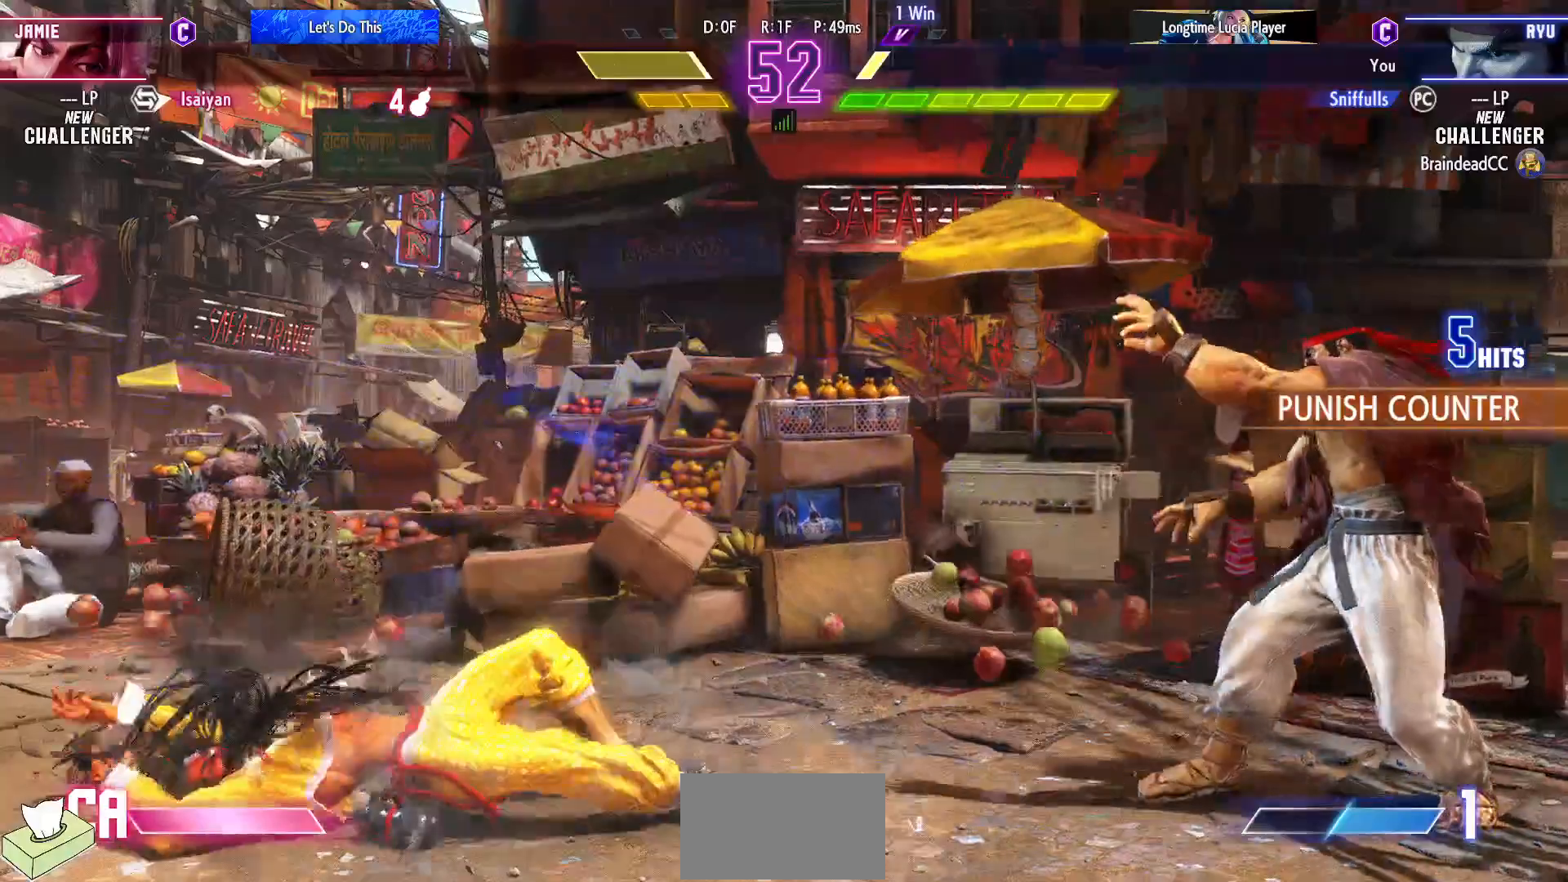
{"buttons": [], "events": [[83, "DPAD_DOWN", "down"], [150, "DPAD_LEFT", "down"], [183, "DPAD_DOWN", "up"], [200, "R1", "down"], [250, "DPAD_LEFT", "up"], [283, "R1", "up"]]}
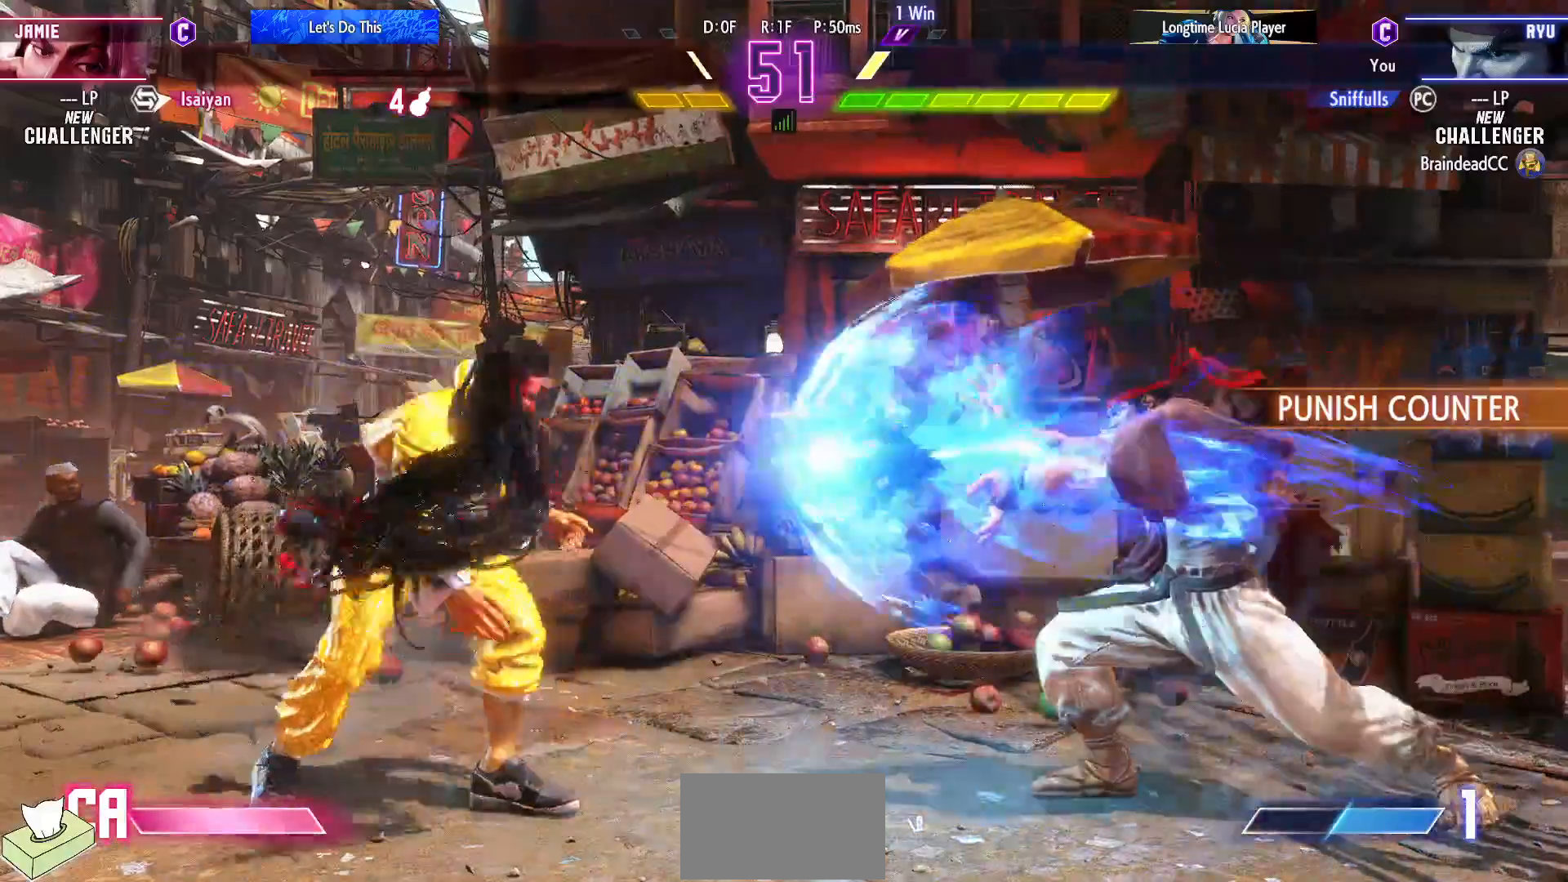
{"buttons": ["SQUARE", "TRIANGLE"], "events": [[317, "DPAD_DOWN", "down"], [367, "DPAD_LEFT", "down"], [417, "DPAD_DOWN", "up"], [450, "SQUARE", "down"], [450, "TRIANGLE", "down"], [467, "DPAD_LEFT", "up"]]}
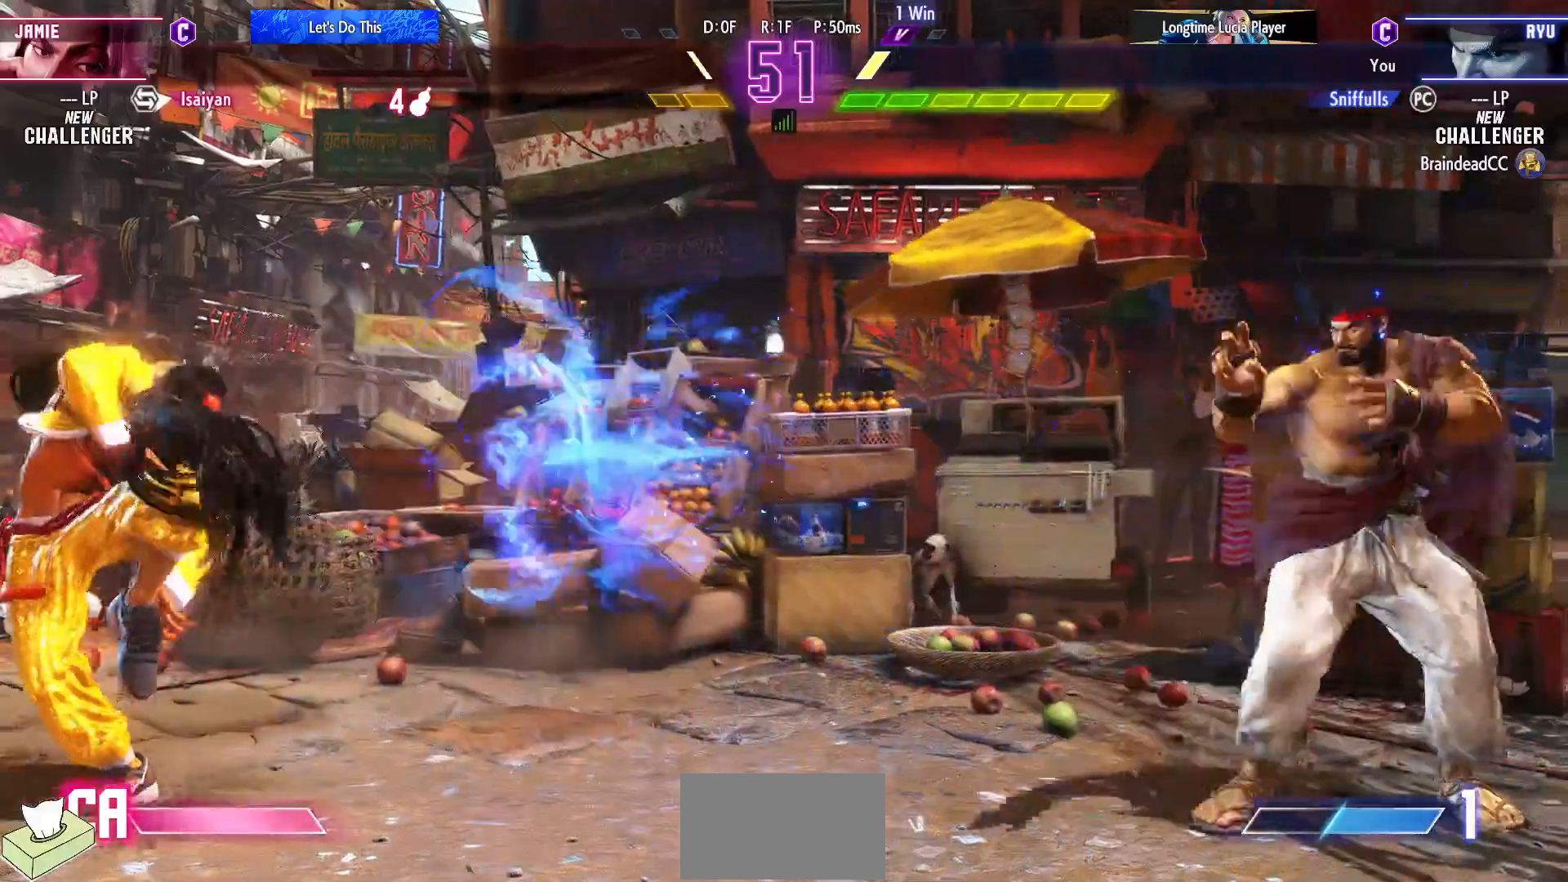
{"buttons": [], "events": [[17, "SQUARE", "up"], [17, "TRIANGLE", "up"]]}
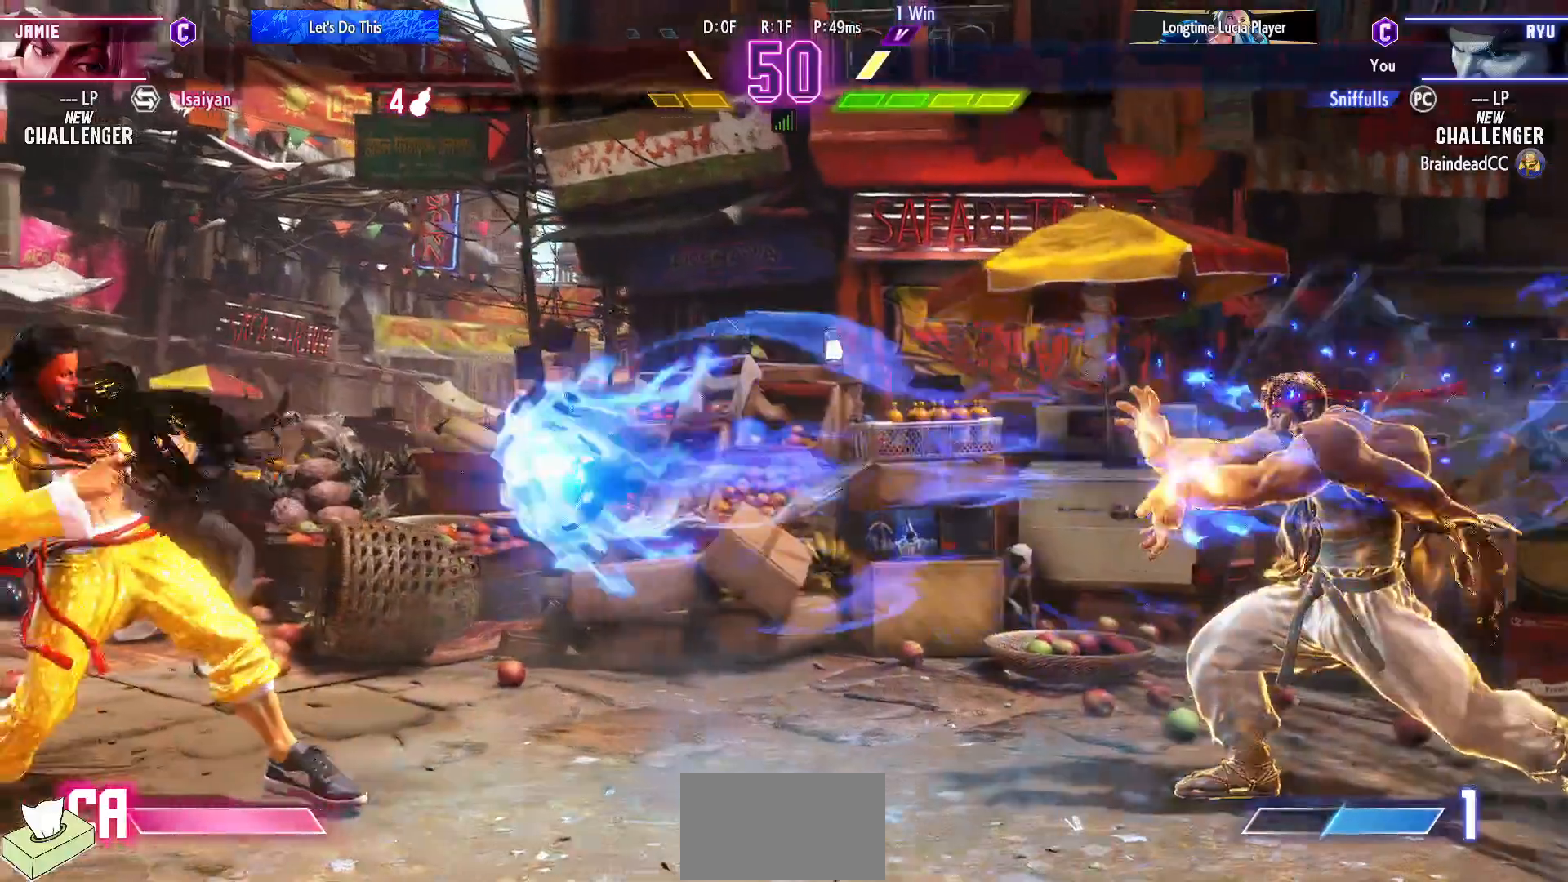
{"buttons": ["DPAD_LEFT"], "events": [[83, "DPAD_LEFT", "down"], [167, "DPAD_LEFT", "up"], [250, "DPAD_LEFT", "down"]]}
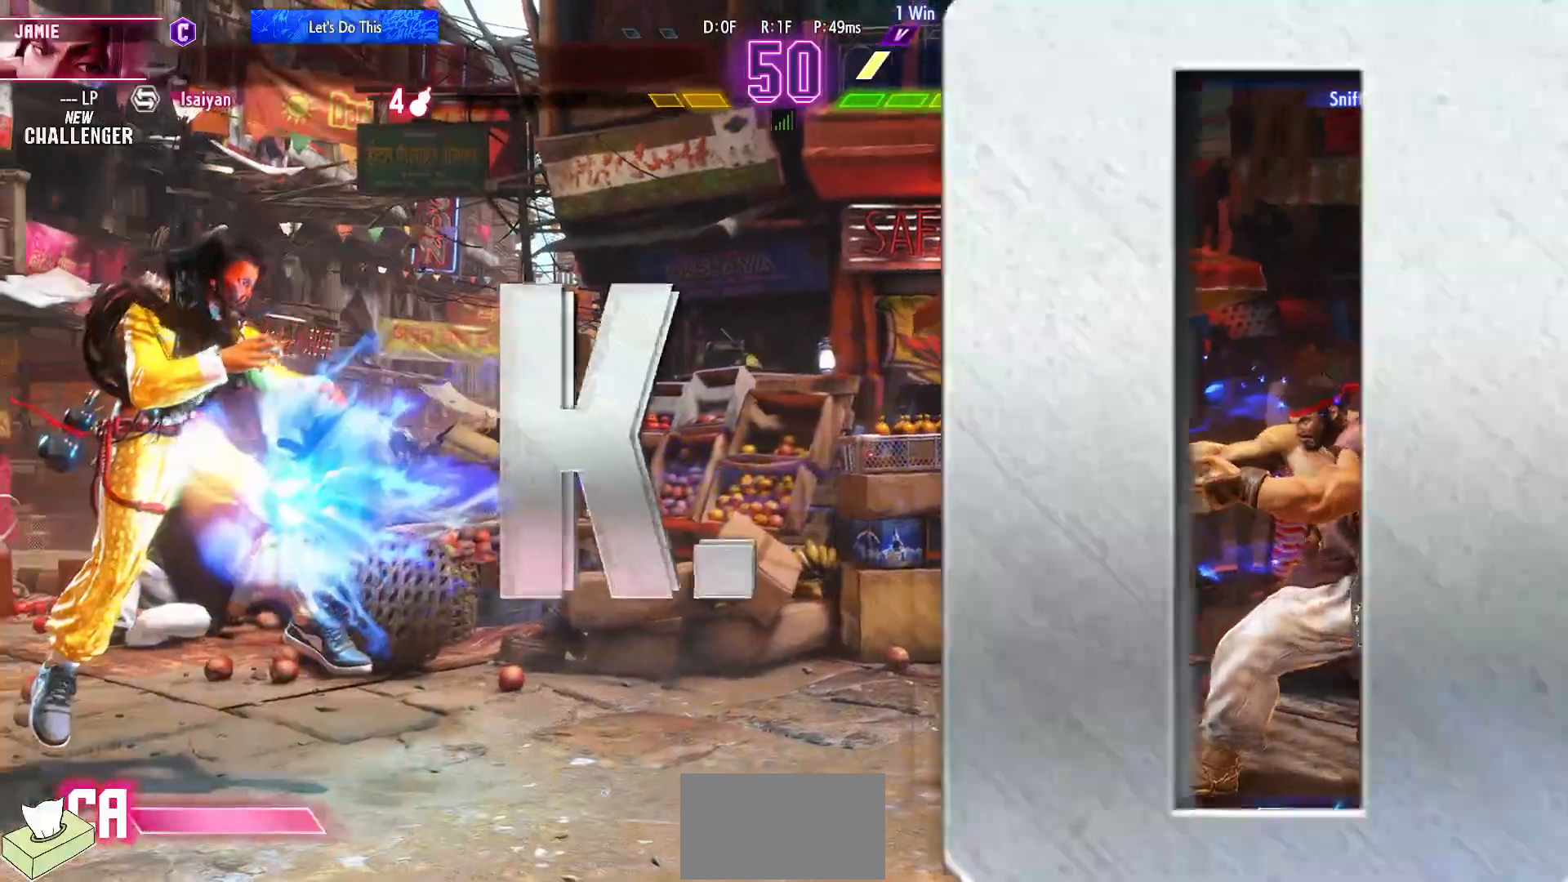
{"buttons": [], "events": [[33, "DPAD_LEFT", "up"]]}